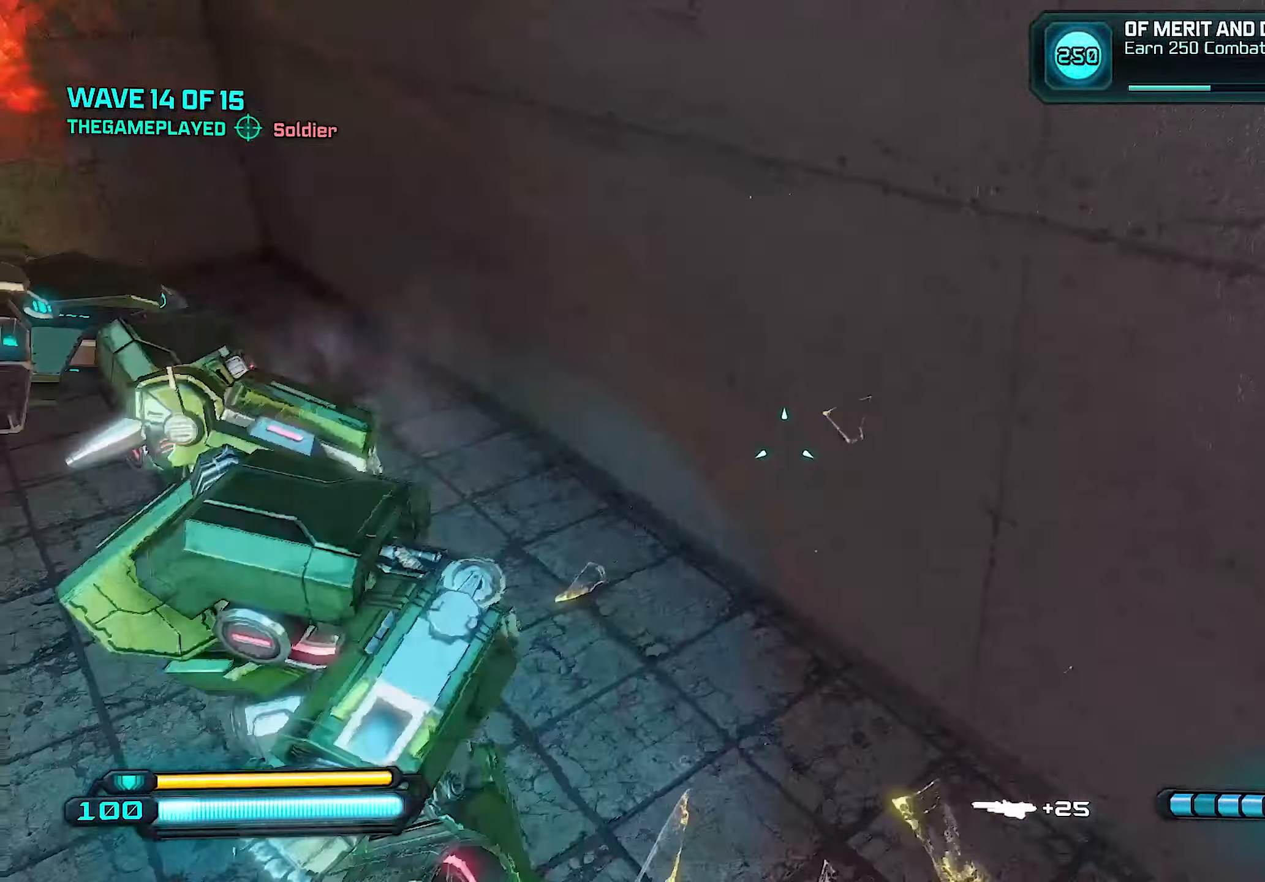
Gameplay with a controller (PlayStation layout); each line is a JSON object with the inputs held at the frame after it. "events" lists button and stick changes between this image and that frame as [ms after this image, input, new state], when the widget could be followed in between.
{"buttons": [], "left_stick": "up-left", "right_stick": "left", "events": [[440, "left_stick", "up-left"]]}
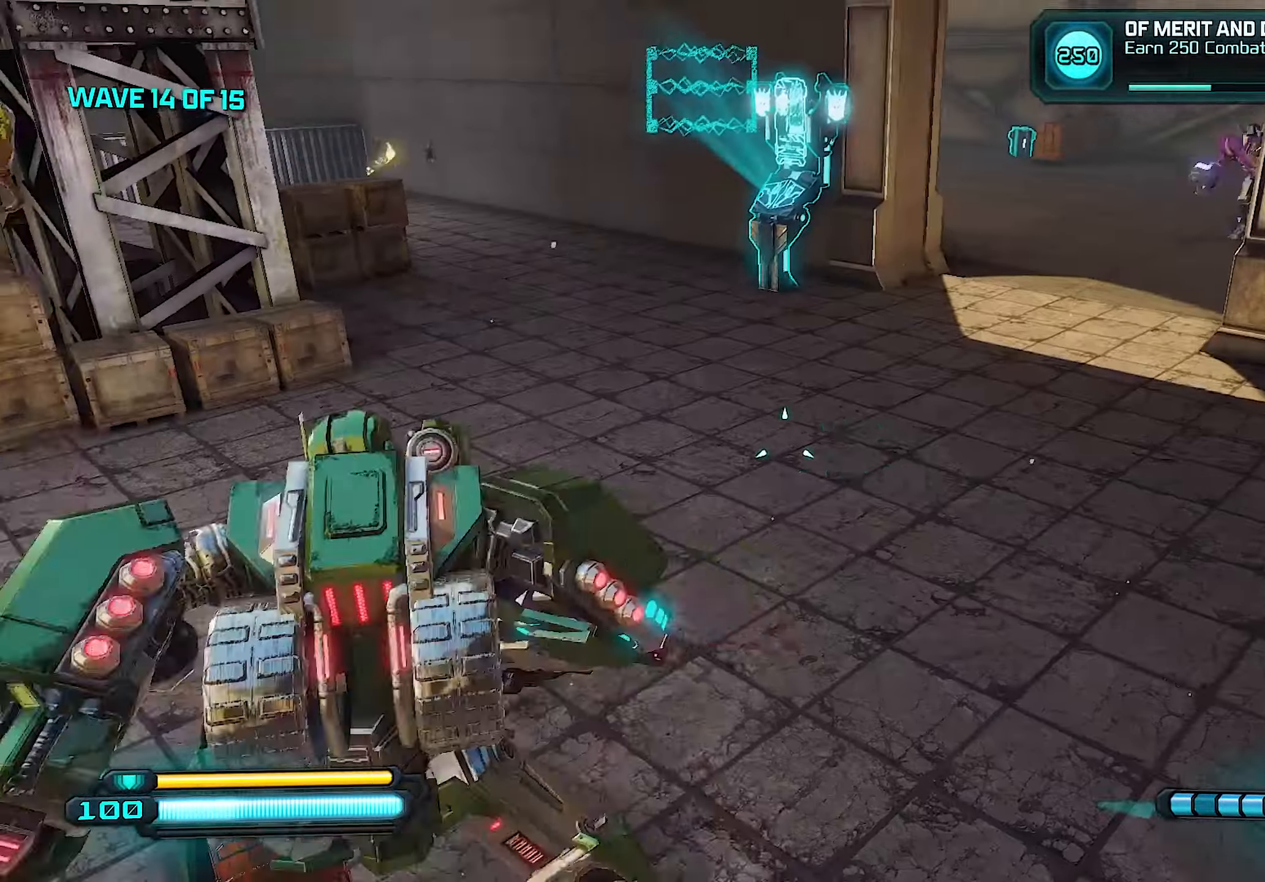
{"buttons": [], "left_stick": "up-left", "right_stick": "up-left", "events": [[300, "right_stick", "center"], [440, "right_stick", "up-left"]]}
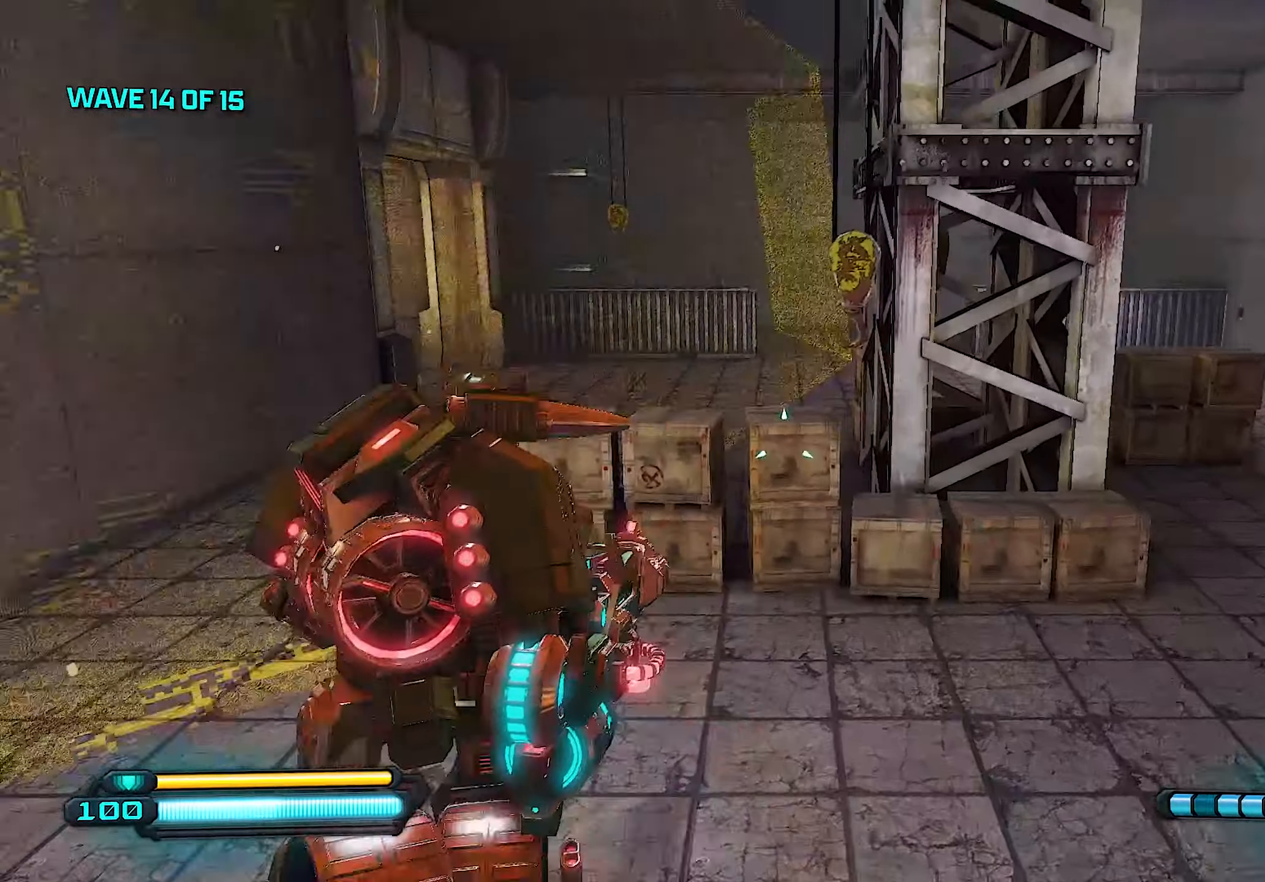
{"buttons": ["L1"], "left_stick": "up", "right_stick": "center", "events": [[120, "right_stick", "center"], [300, "left_stick", "up"], [340, "CROSS", "down"], [420, "CROSS", "up"], [480, "L1", "down"]]}
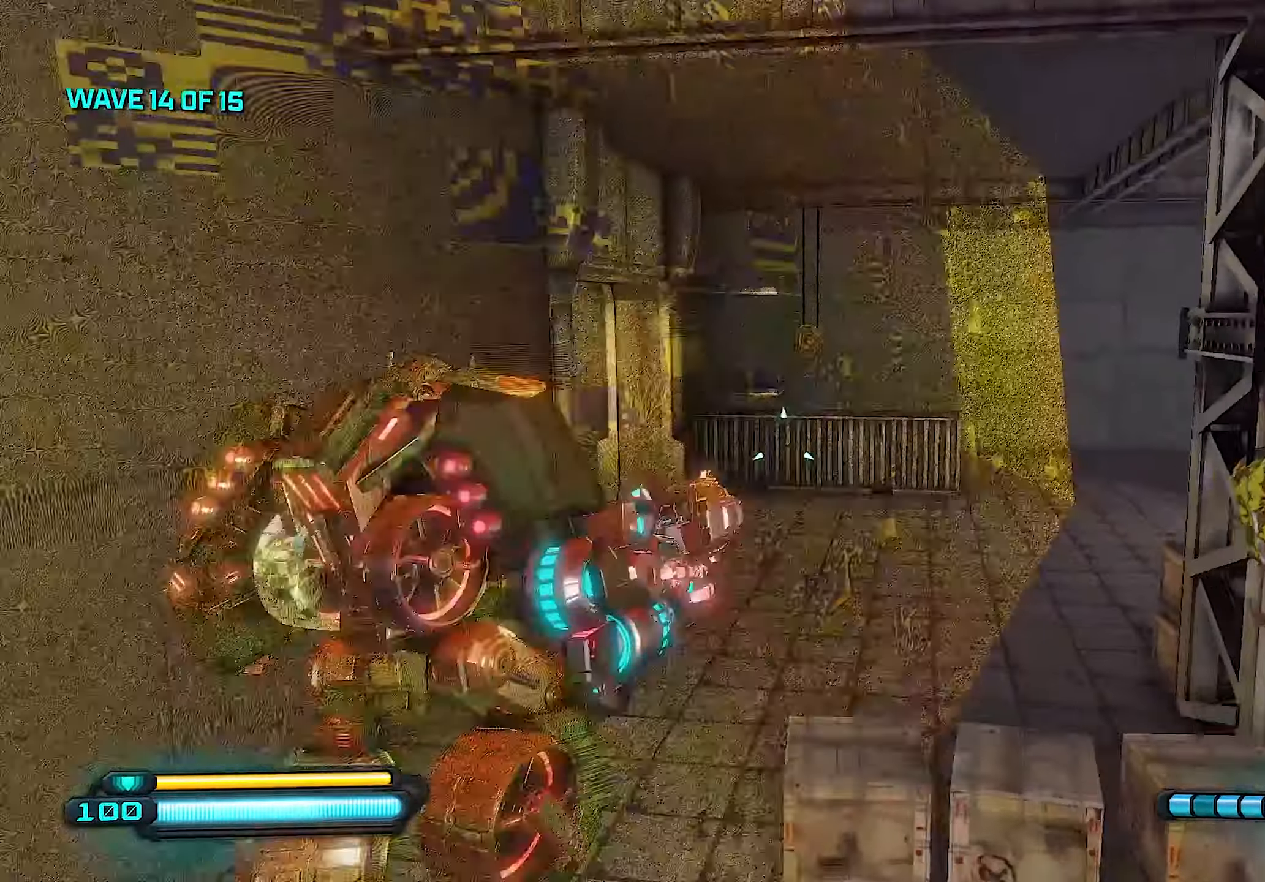
{"buttons": [], "left_stick": "up-right", "right_stick": "left", "events": [[160, "L1", "up"], [180, "right_stick", "down-left"], [240, "left_stick", "up-right"], [360, "right_stick", "left"]]}
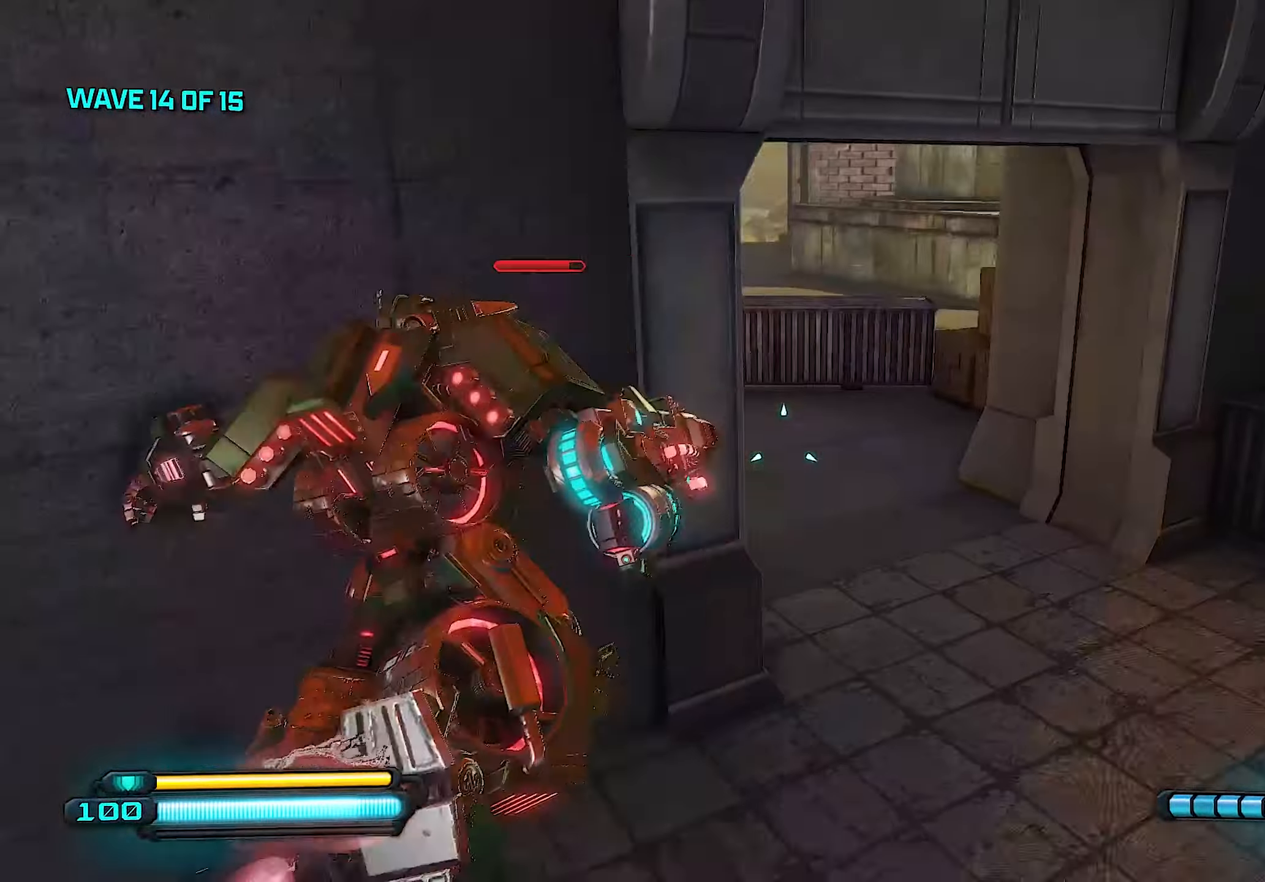
{"buttons": [], "left_stick": "up", "right_stick": "left", "events": [[320, "left_stick", "up"]]}
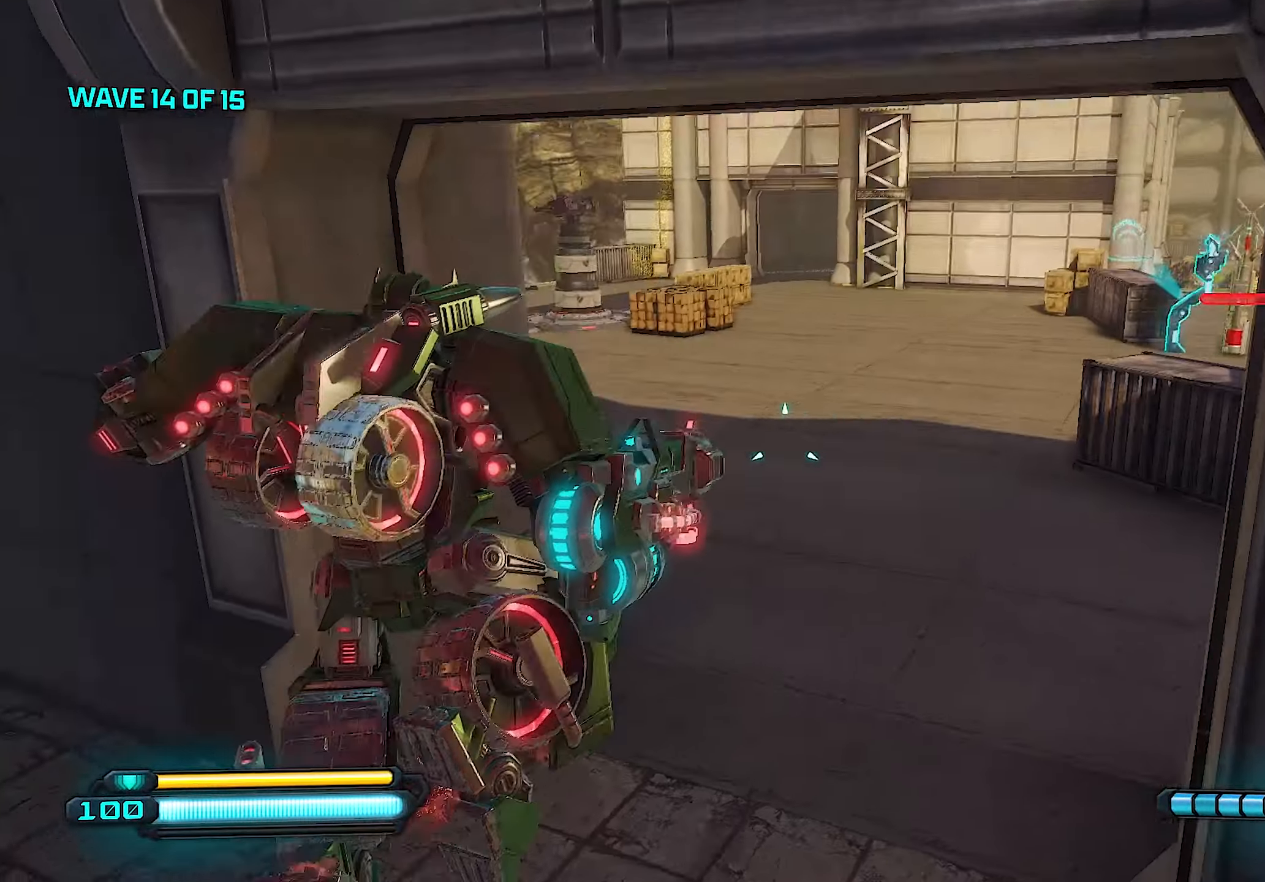
{"buttons": [], "left_stick": "up-right", "right_stick": "left", "events": [[200, "left_stick", "up-right"]]}
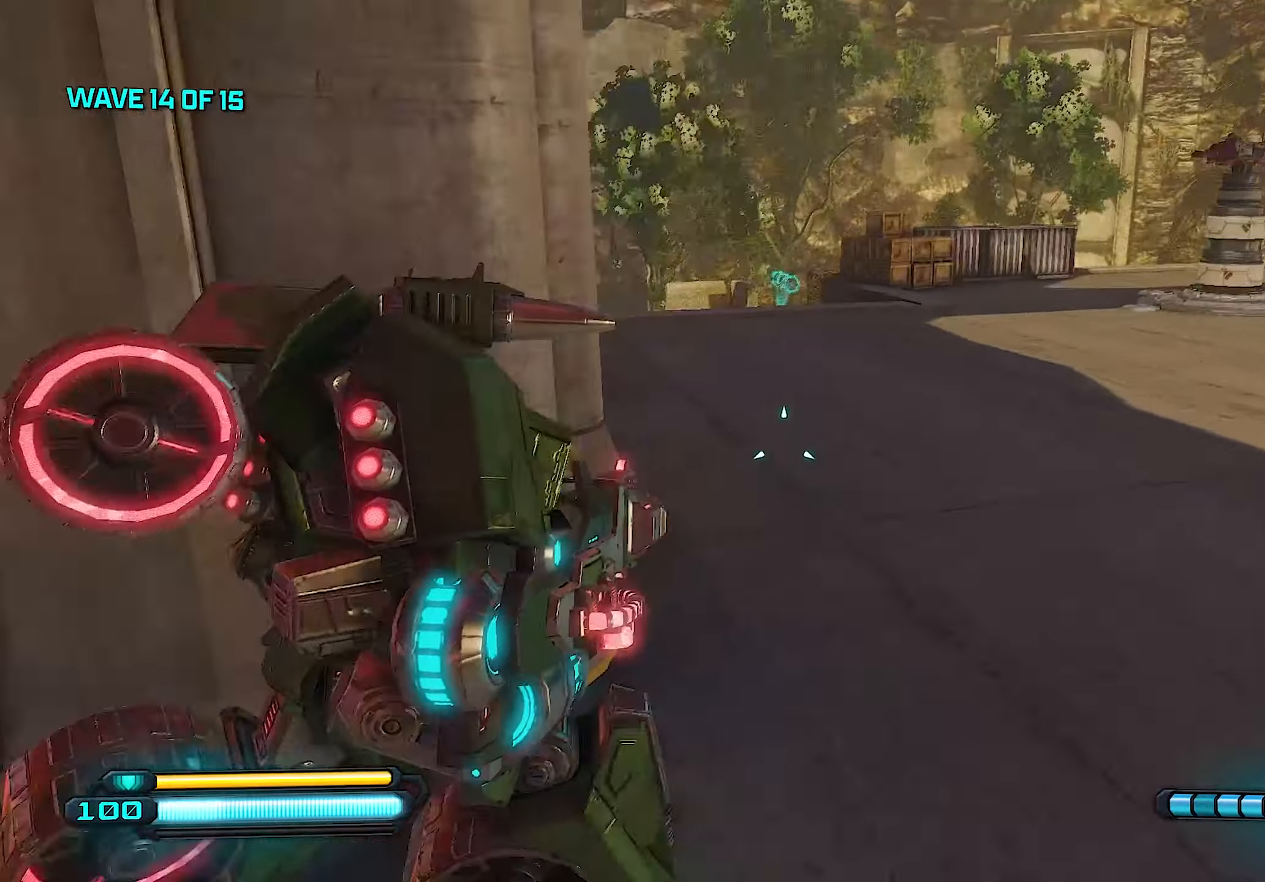
{"buttons": [], "left_stick": "up-right", "right_stick": "right", "events": [[160, "left_stick", "right"], [240, "right_stick", "center"], [260, "L1", "down"], [380, "right_stick", "right"], [400, "L1", "up"], [440, "left_stick", "up-right"]]}
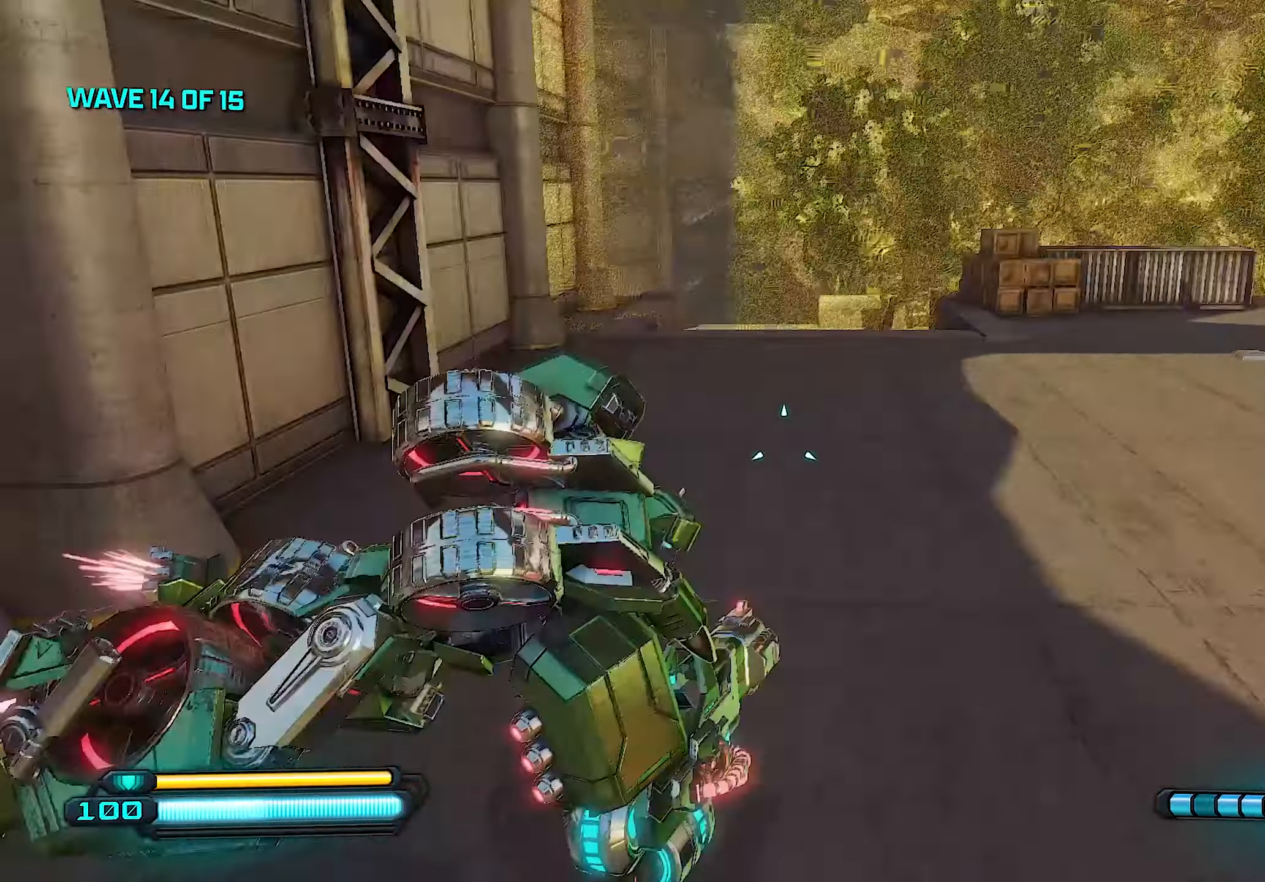
{"buttons": [], "left_stick": "up-right", "right_stick": "right", "events": [[120, "left_stick", "up"], [480, "left_stick", "up-right"]]}
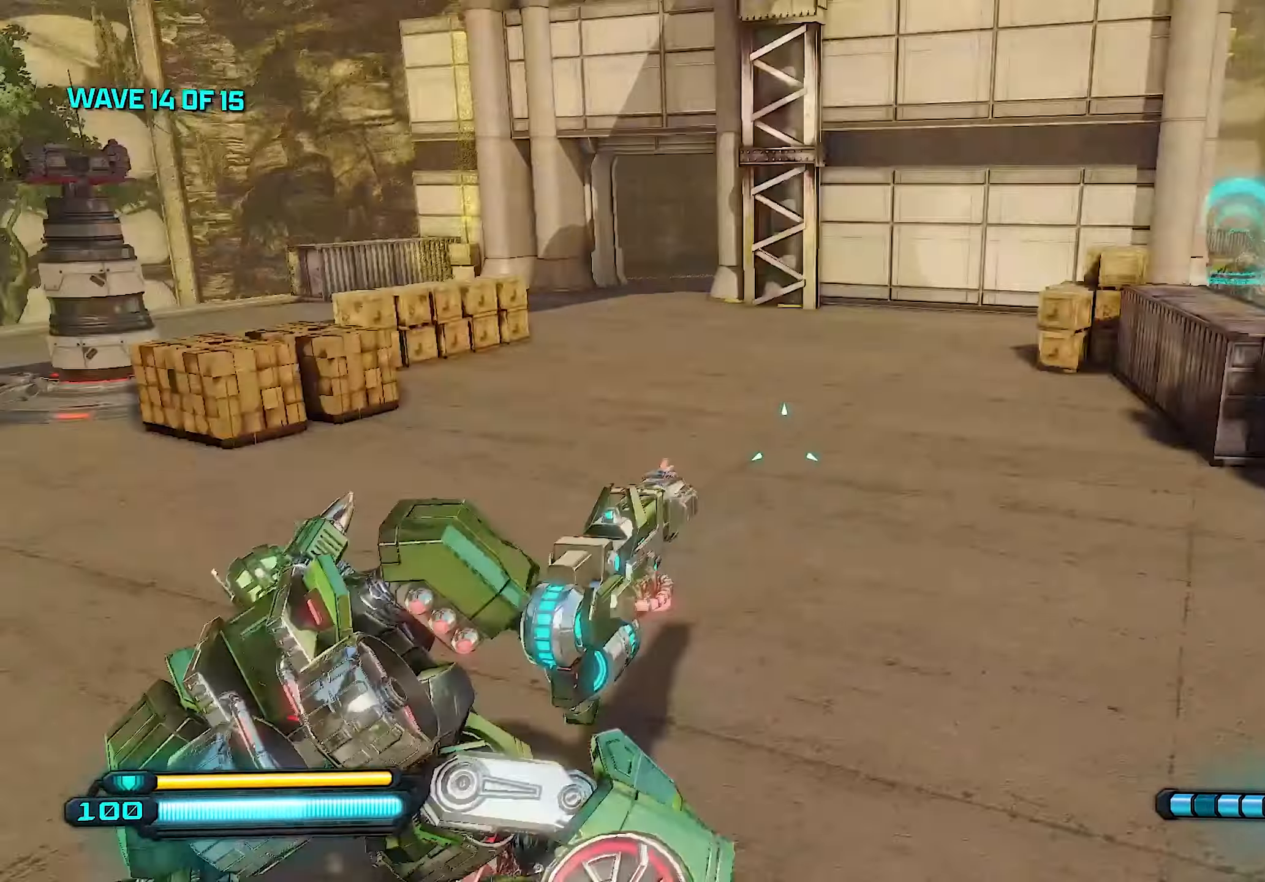
{"buttons": [], "left_stick": "up-left", "right_stick": "center", "events": [[400, "right_stick", "center"], [420, "left_stick", "up-left"]]}
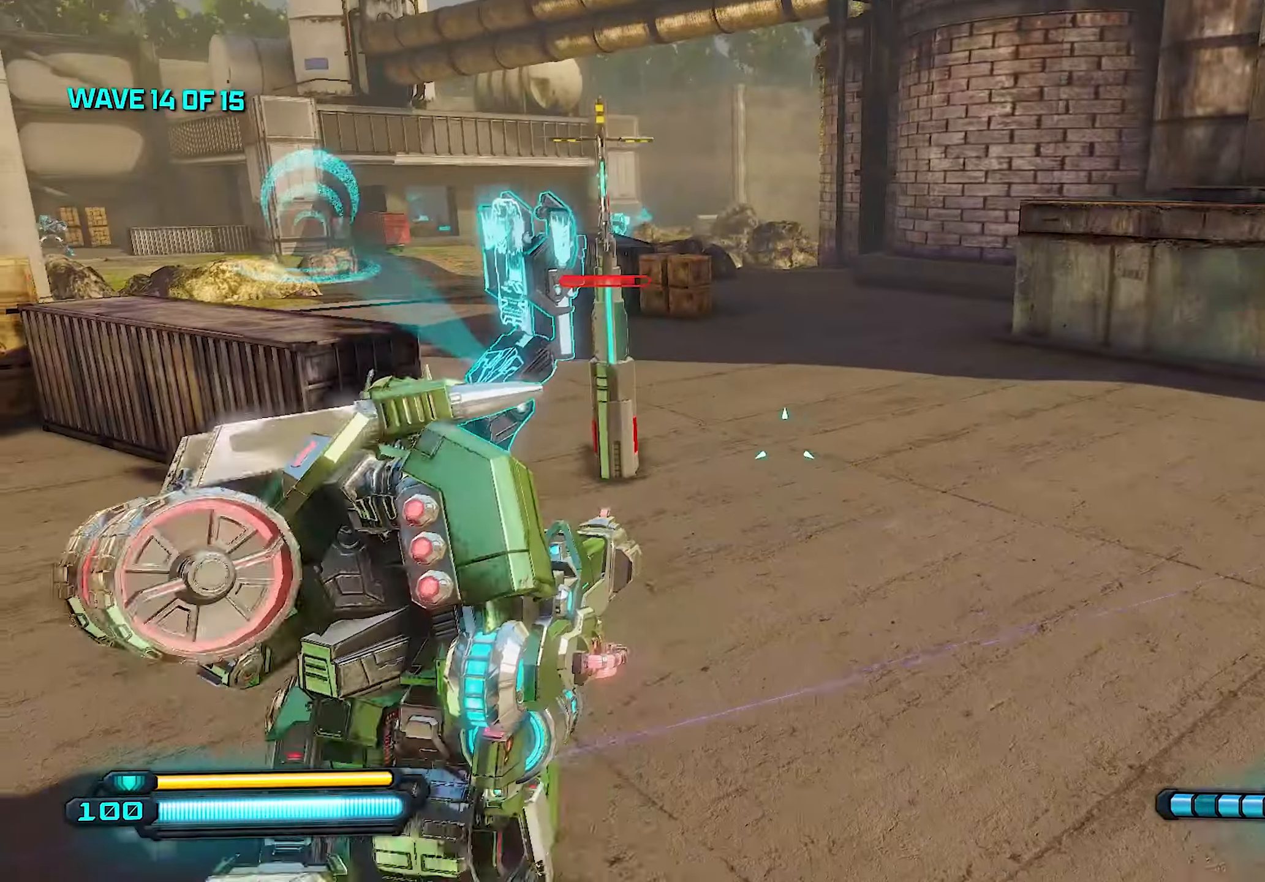
{"buttons": [], "left_stick": "up-left", "right_stick": "right", "events": [[280, "right_stick", "right"]]}
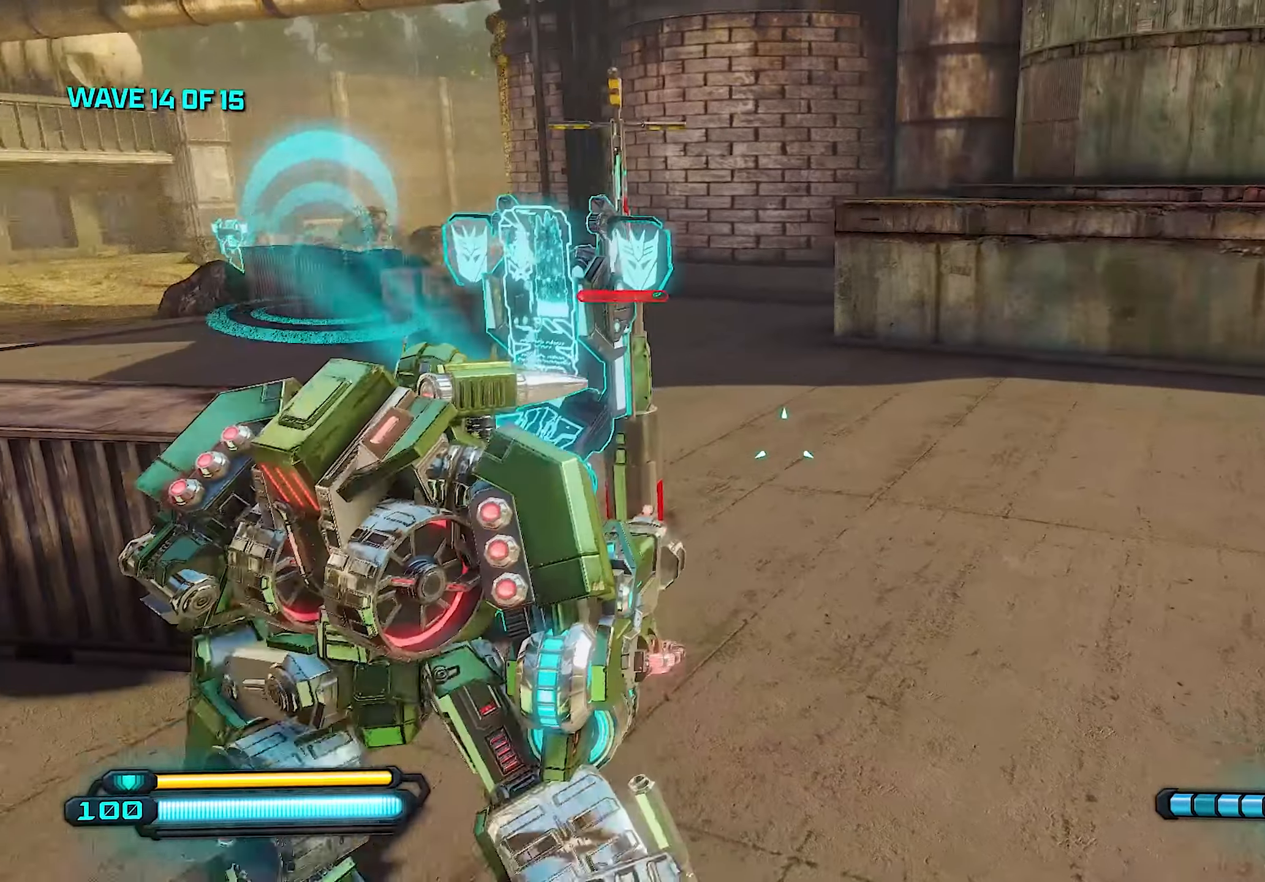
{"buttons": [], "left_stick": "up-right", "right_stick": "right", "events": [[300, "left_stick", "up-right"]]}
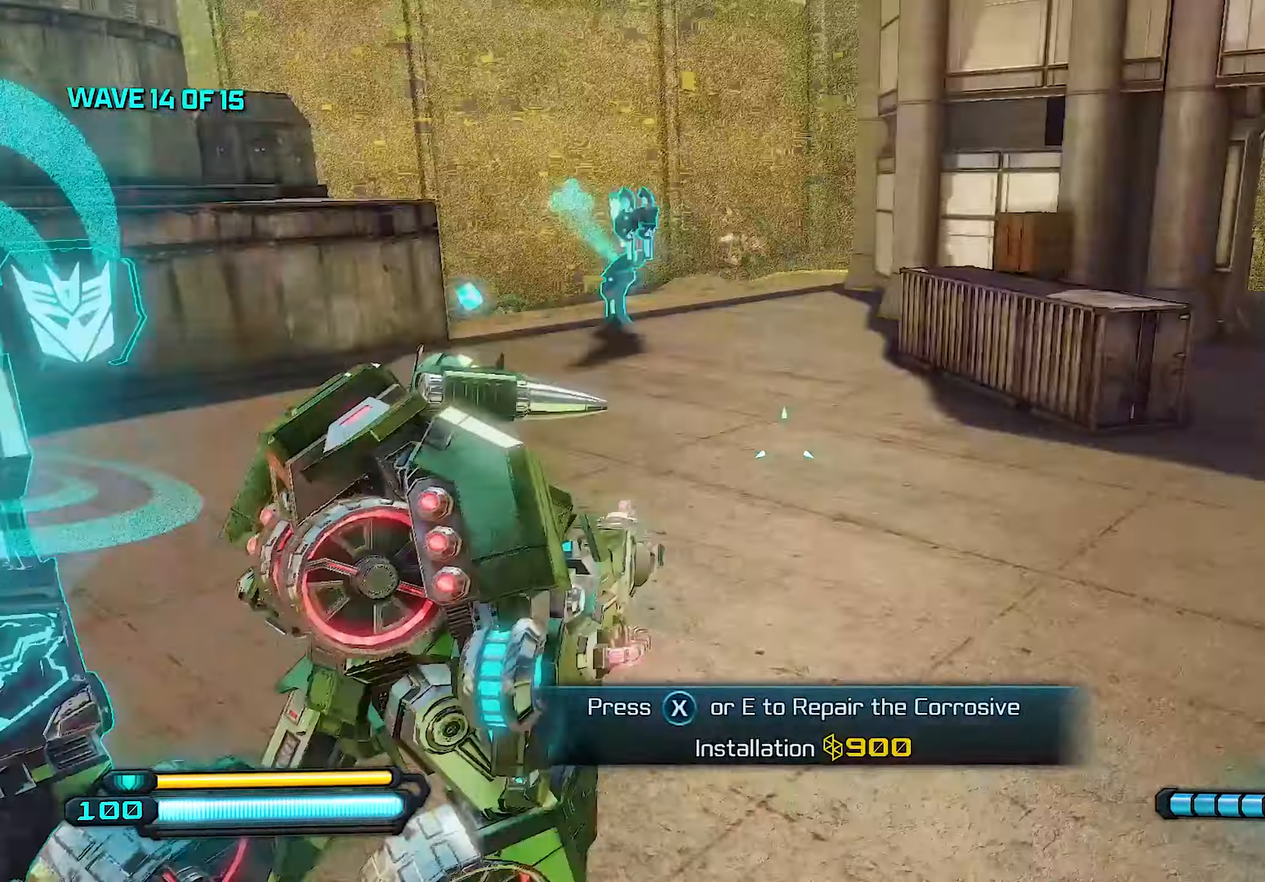
{"buttons": [], "left_stick": "up-left", "right_stick": "left", "events": [[80, "left_stick", "up-left"], [80, "right_stick", "center"], [420, "right_stick", "left"]]}
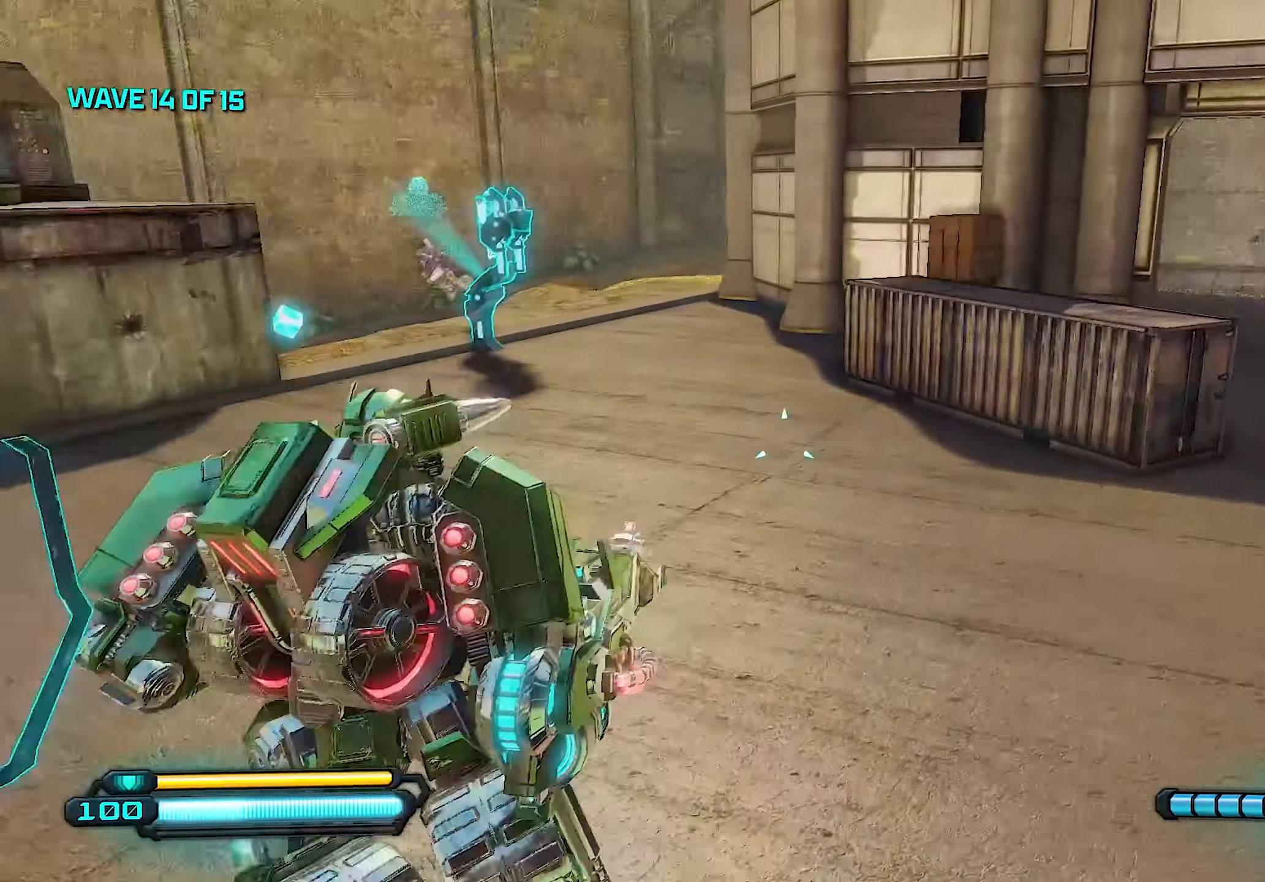
{"buttons": [], "left_stick": "up", "right_stick": "up-left", "events": [[100, "left_stick", "up"], [100, "right_stick", "center"], [400, "right_stick", "up-left"]]}
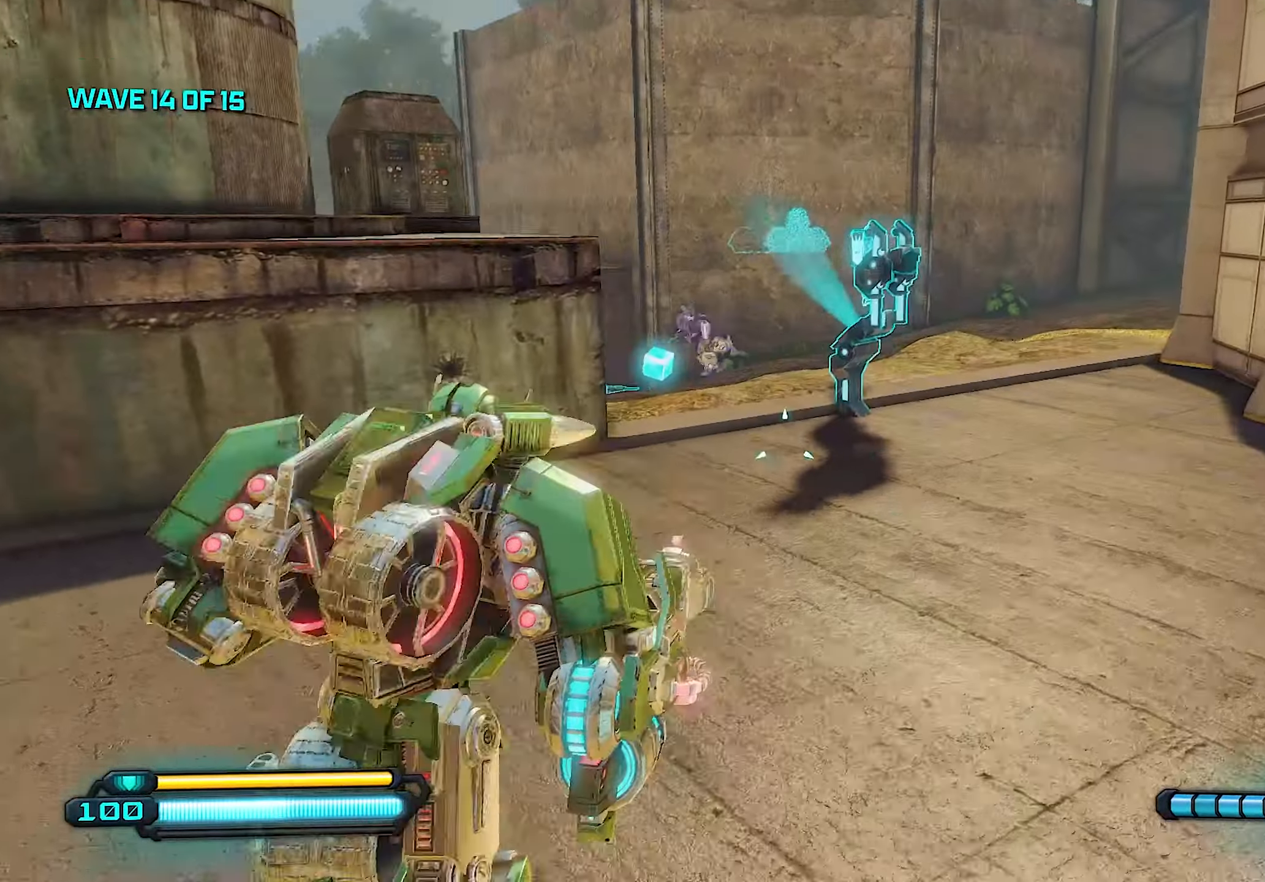
{"buttons": [], "left_stick": "up-right", "right_stick": "left", "events": [[60, "right_stick", "up"], [260, "right_stick", "left"], [340, "left_stick", "up-right"]]}
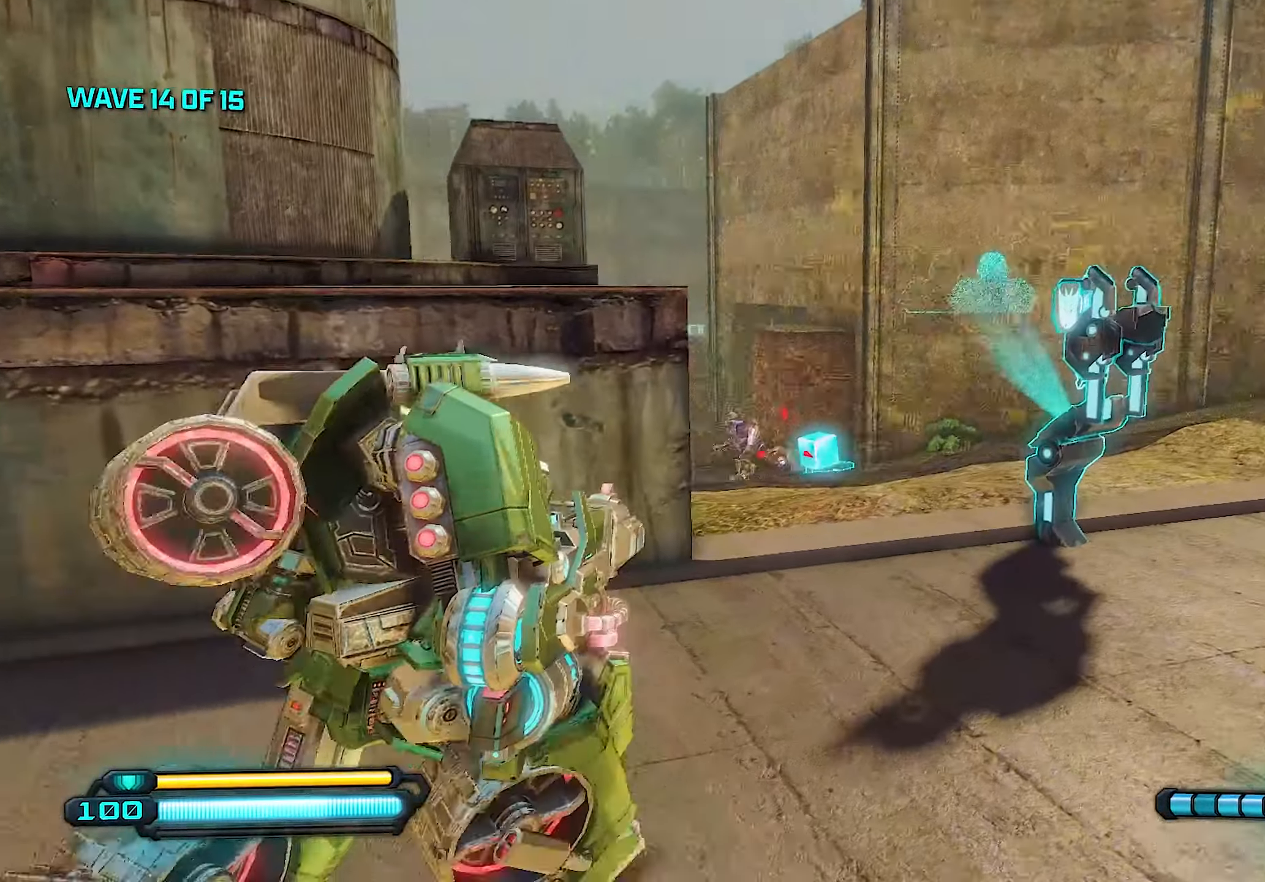
{"buttons": ["L2"], "left_stick": "up-right", "right_stick": "left", "events": [[400, "L2", "down"]]}
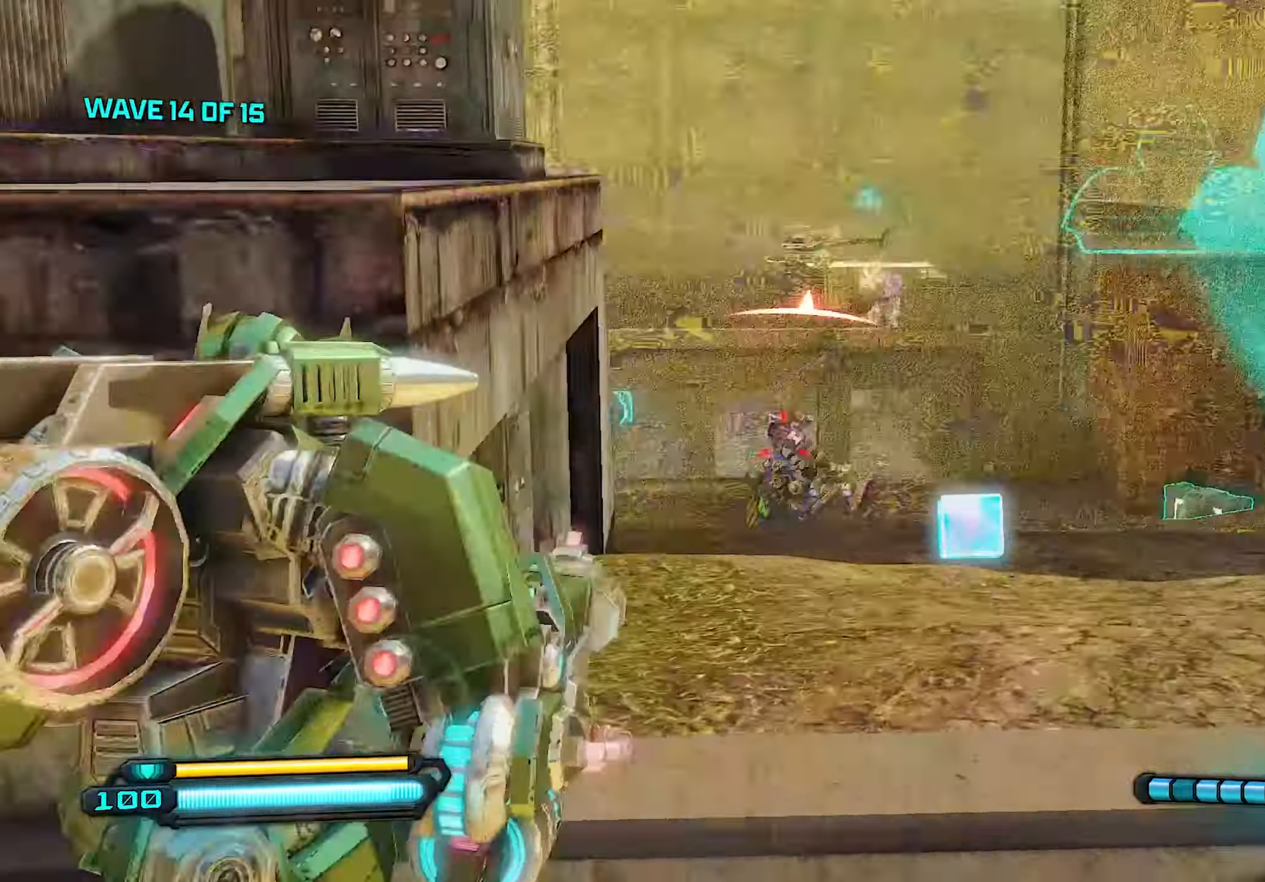
{"buttons": ["L2", "R2"], "left_stick": "up-right", "right_stick": "down", "events": [[60, "R2", "down"], [120, "right_stick", "center"], [260, "right_stick", "down"]]}
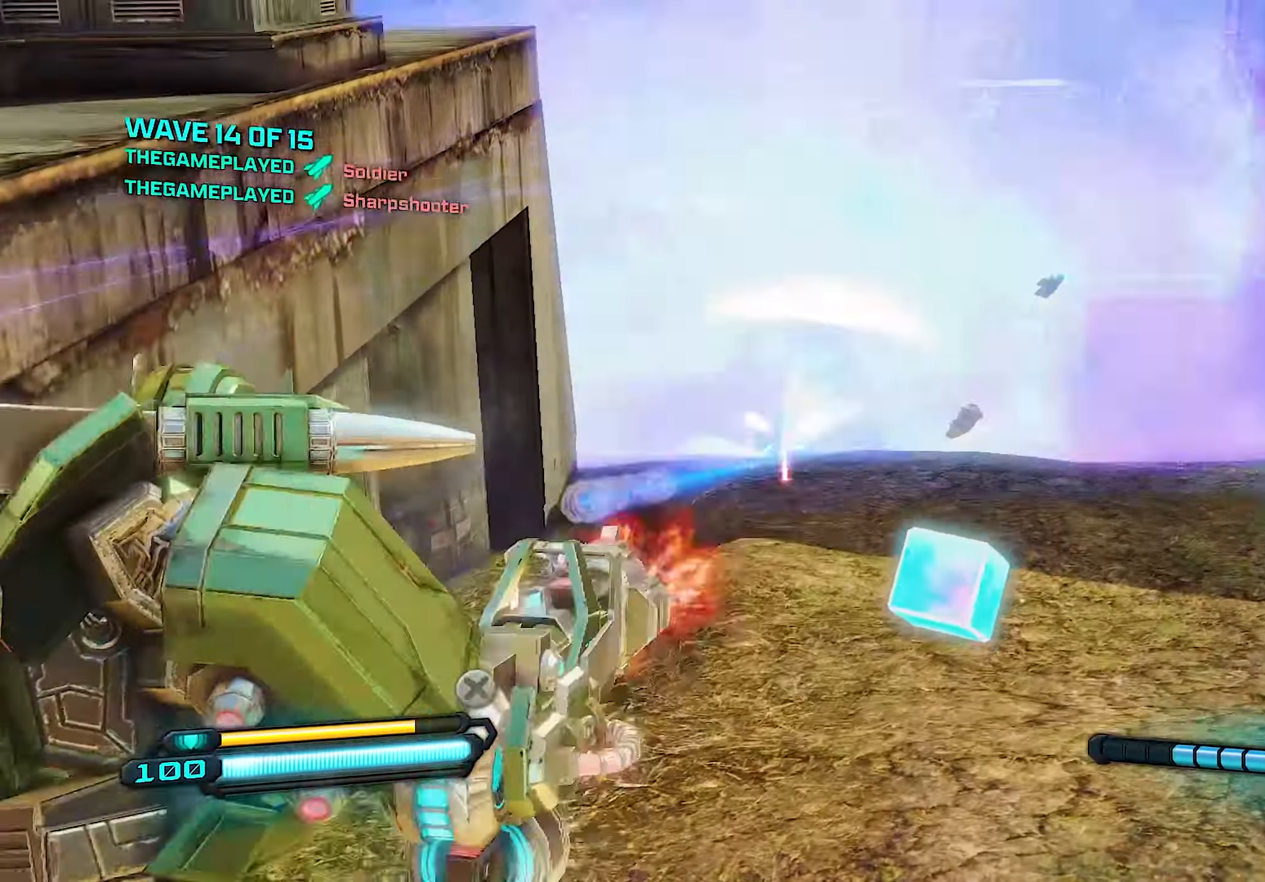
{"buttons": ["L2", "R2"], "left_stick": "up-right", "right_stick": "left", "events": [[60, "right_stick", "center"], [160, "right_stick", "up"], [260, "right_stick", "center"], [480, "right_stick", "left"]]}
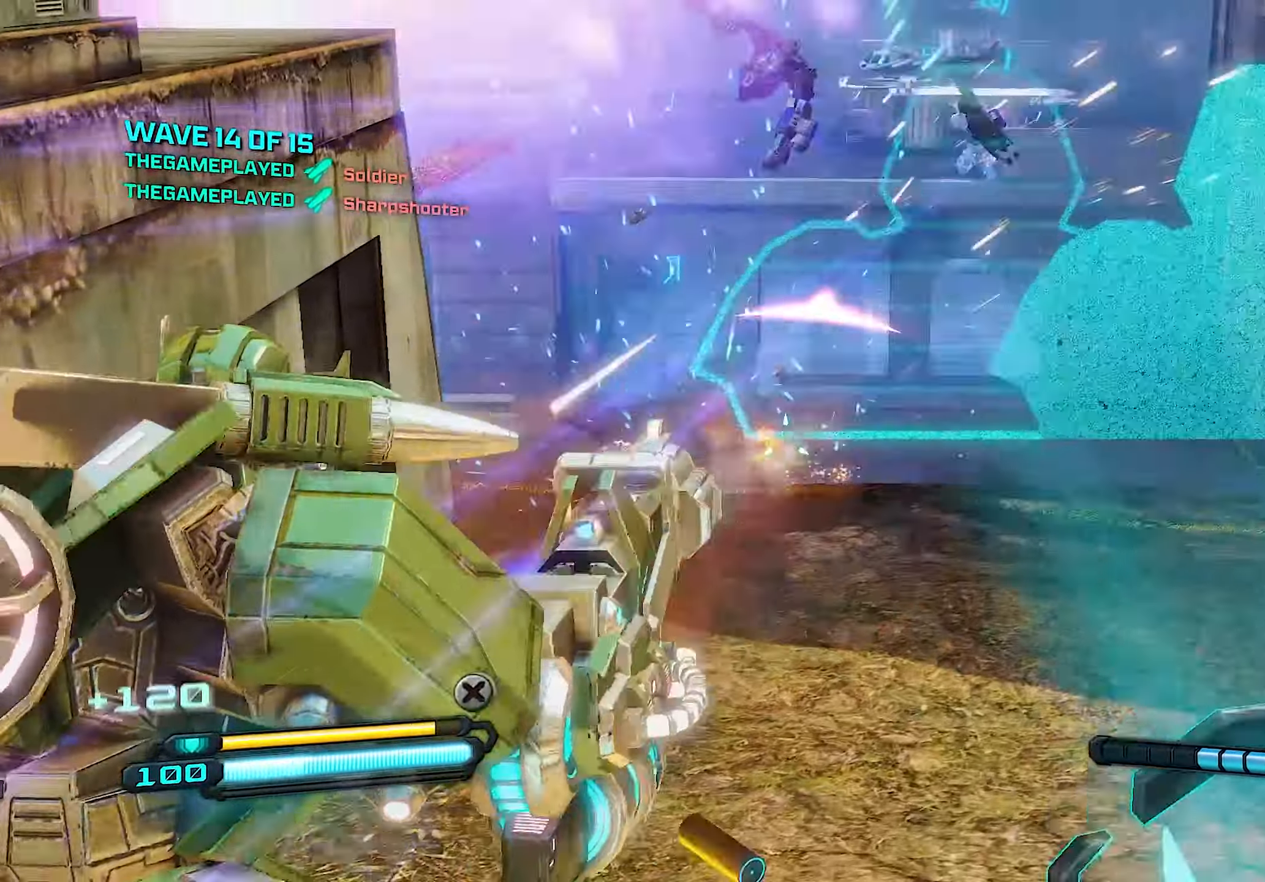
{"buttons": ["L1"], "left_stick": "right", "right_stick": "center", "events": [[140, "L2", "up"], [180, "R2", "up"], [320, "SQUARE", "down"], [400, "SQUARE", "up"], [400, "left_stick", "right"], [420, "right_stick", "center"], [480, "L1", "down"]]}
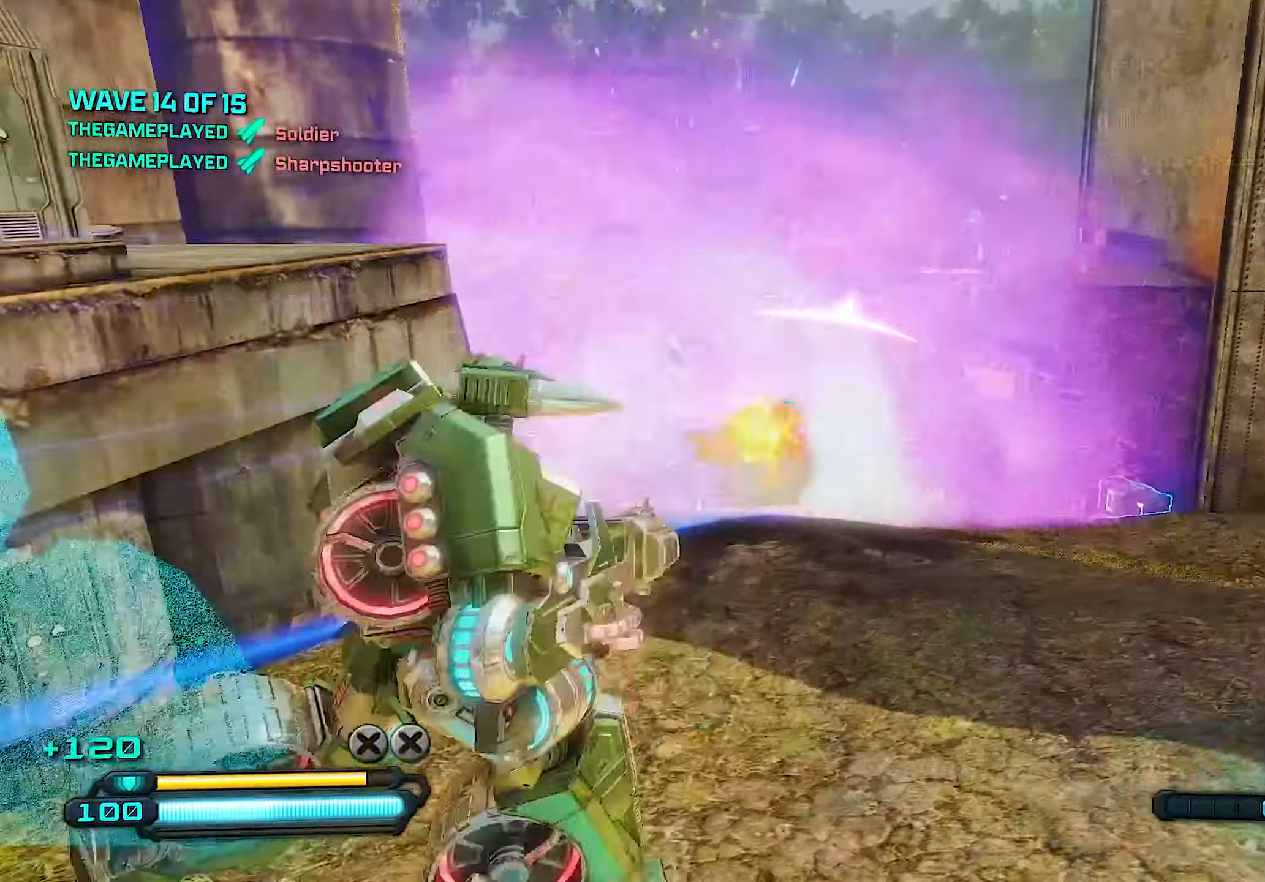
{"buttons": [], "left_stick": "up-left", "right_stick": "right", "events": [[80, "L1", "up"], [240, "right_stick", "right"], [380, "left_stick", "center"], [500, "left_stick", "up-left"]]}
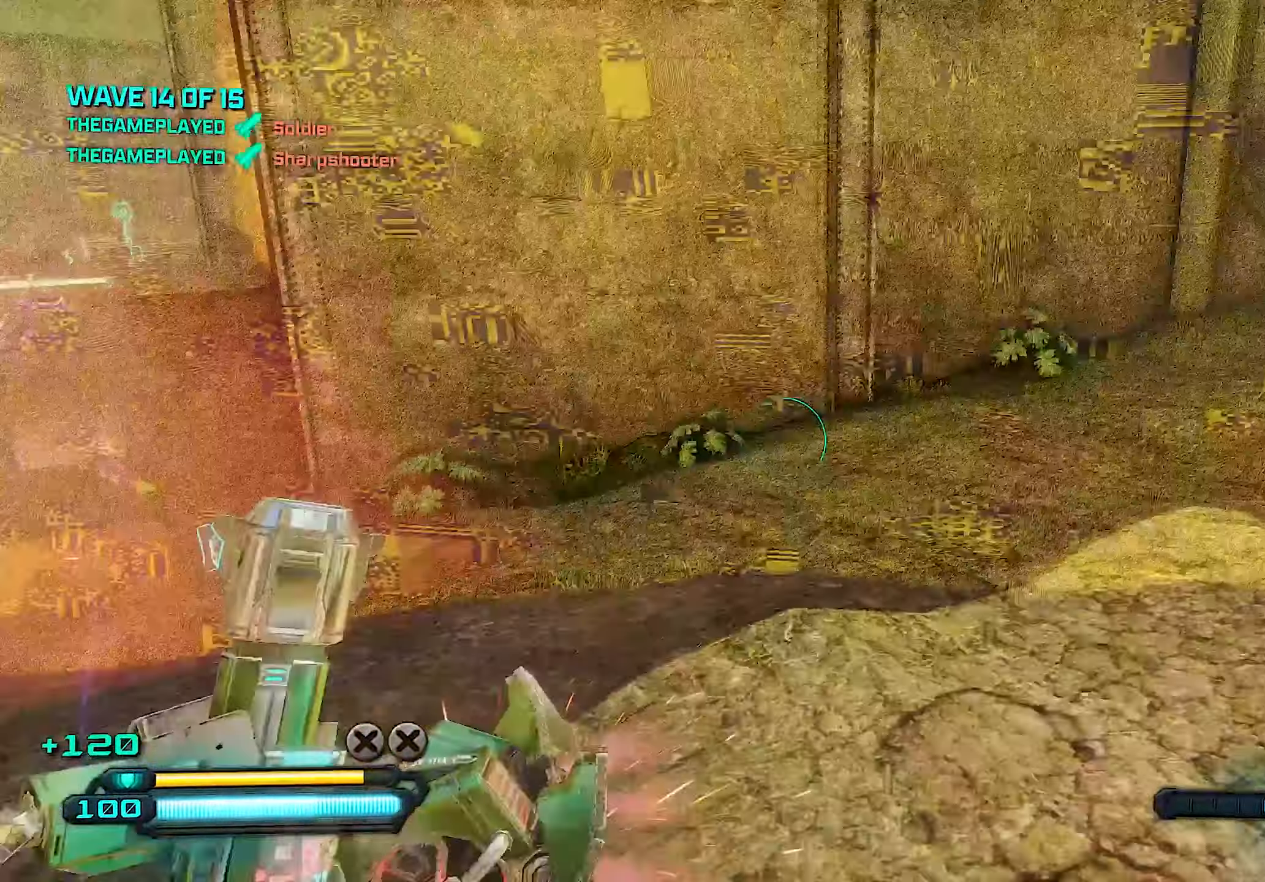
{"buttons": [], "left_stick": "up-left", "right_stick": "right", "events": [[80, "left_stick", "left"], [120, "right_stick", "up"], [260, "left_stick", "up-left"], [300, "right_stick", "up-right"], [480, "right_stick", "right"]]}
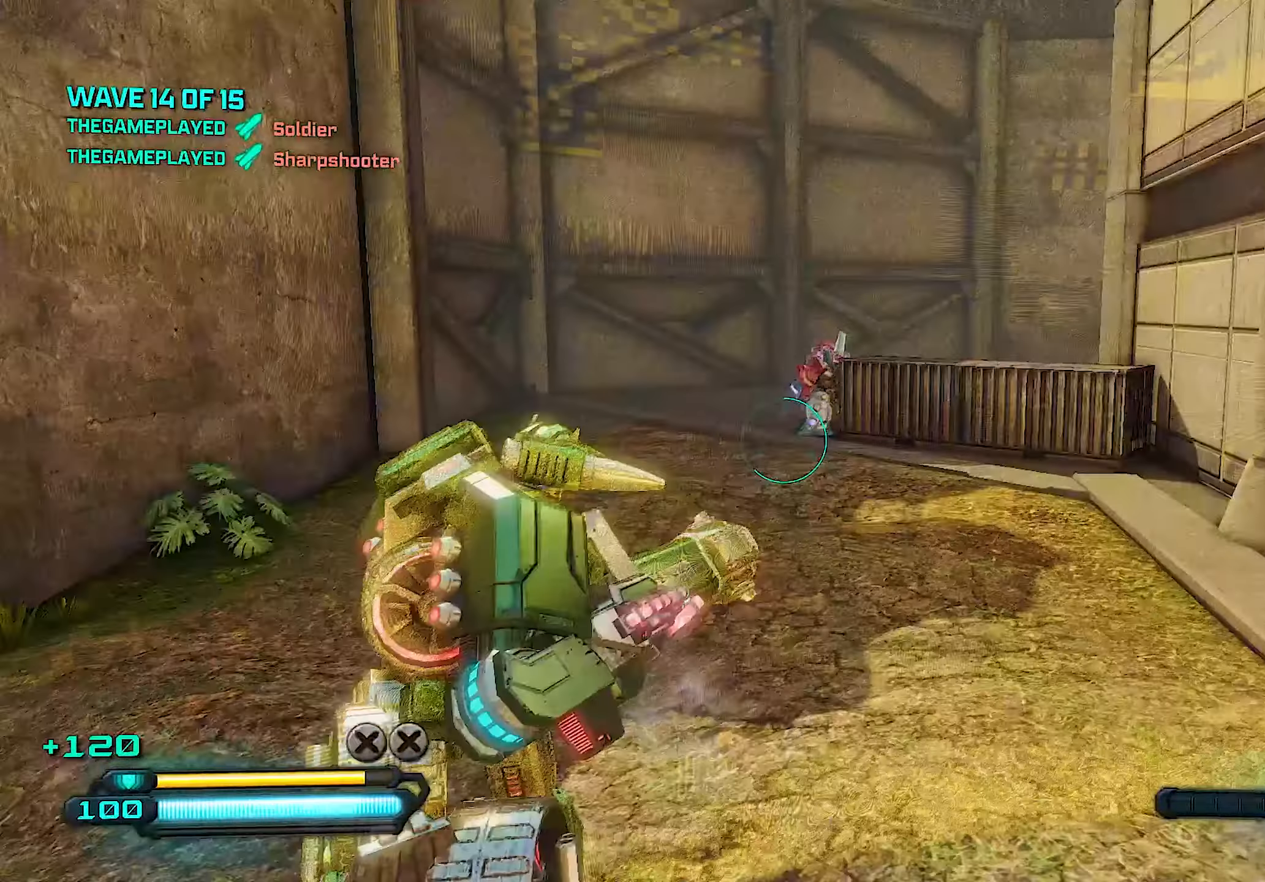
{"buttons": [], "left_stick": "up", "right_stick": "up", "events": [[80, "right_stick", "center"], [240, "right_stick", "up"], [260, "left_stick", "up"]]}
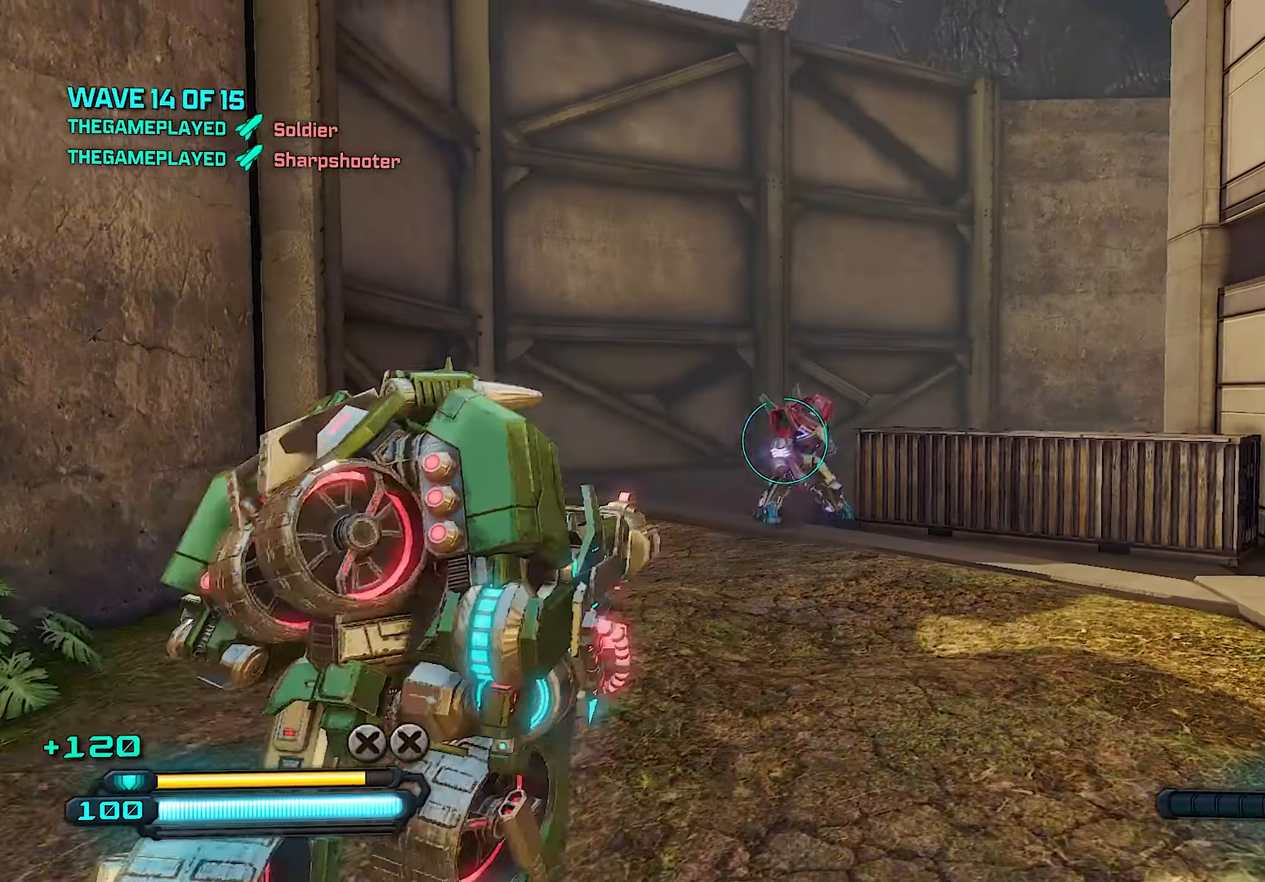
{"buttons": ["R2"], "left_stick": "up", "right_stick": "center", "events": [[40, "right_stick", "center"], [60, "R2", "down"]]}
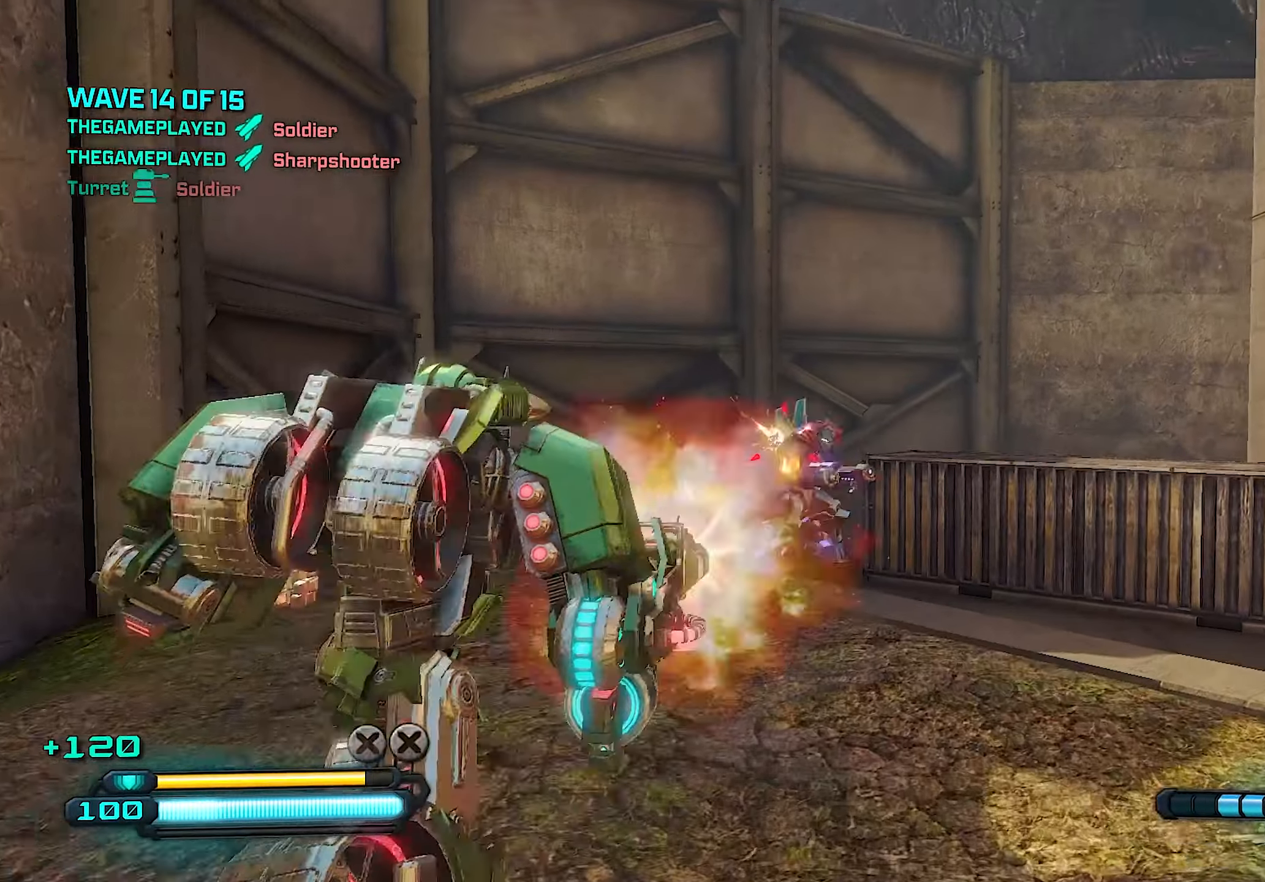
{"buttons": ["R2"], "left_stick": "up", "right_stick": "right", "events": [[40, "right_stick", "down"], [240, "right_stick", "center"], [340, "right_stick", "right"]]}
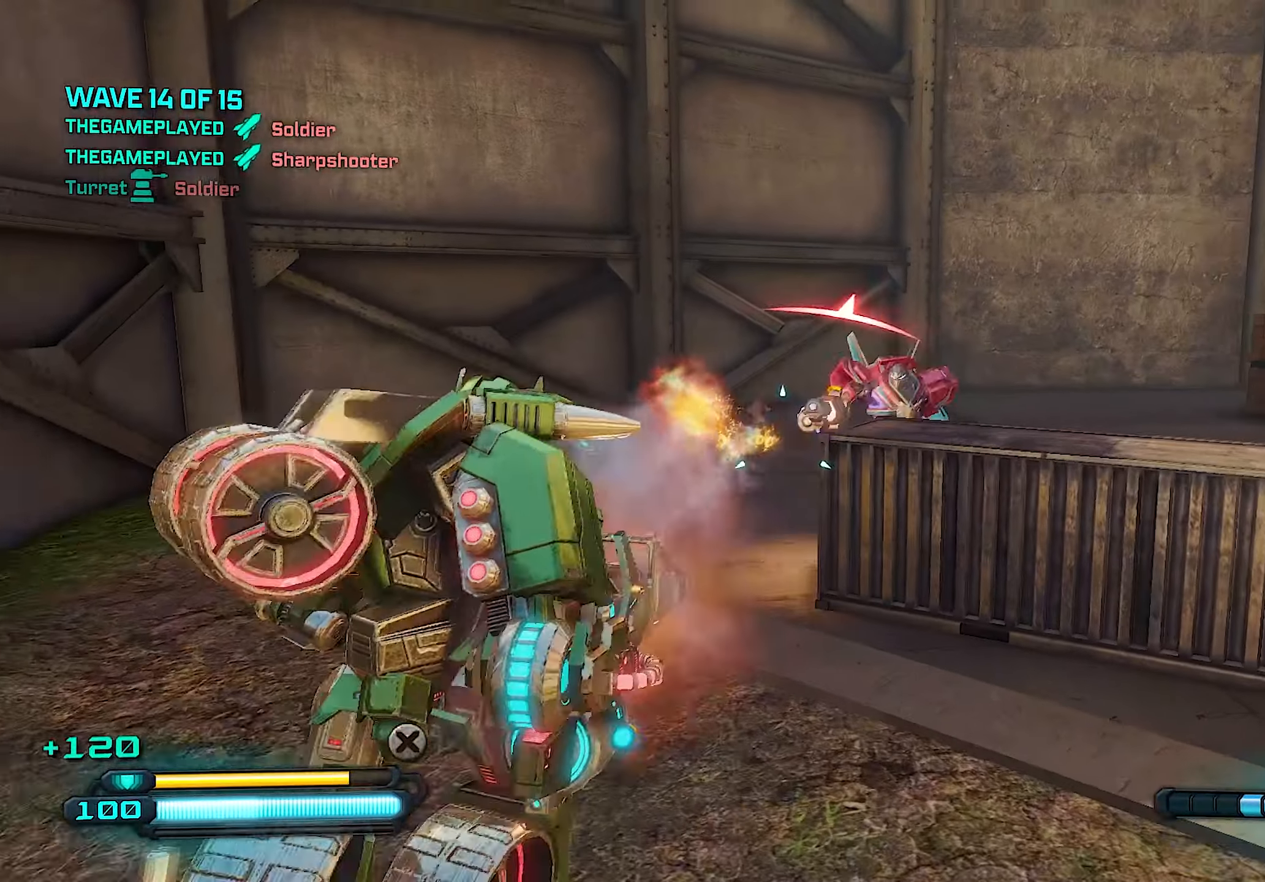
{"buttons": ["R2"], "left_stick": "up-left", "right_stick": "right", "events": [[380, "left_stick", "up-left"]]}
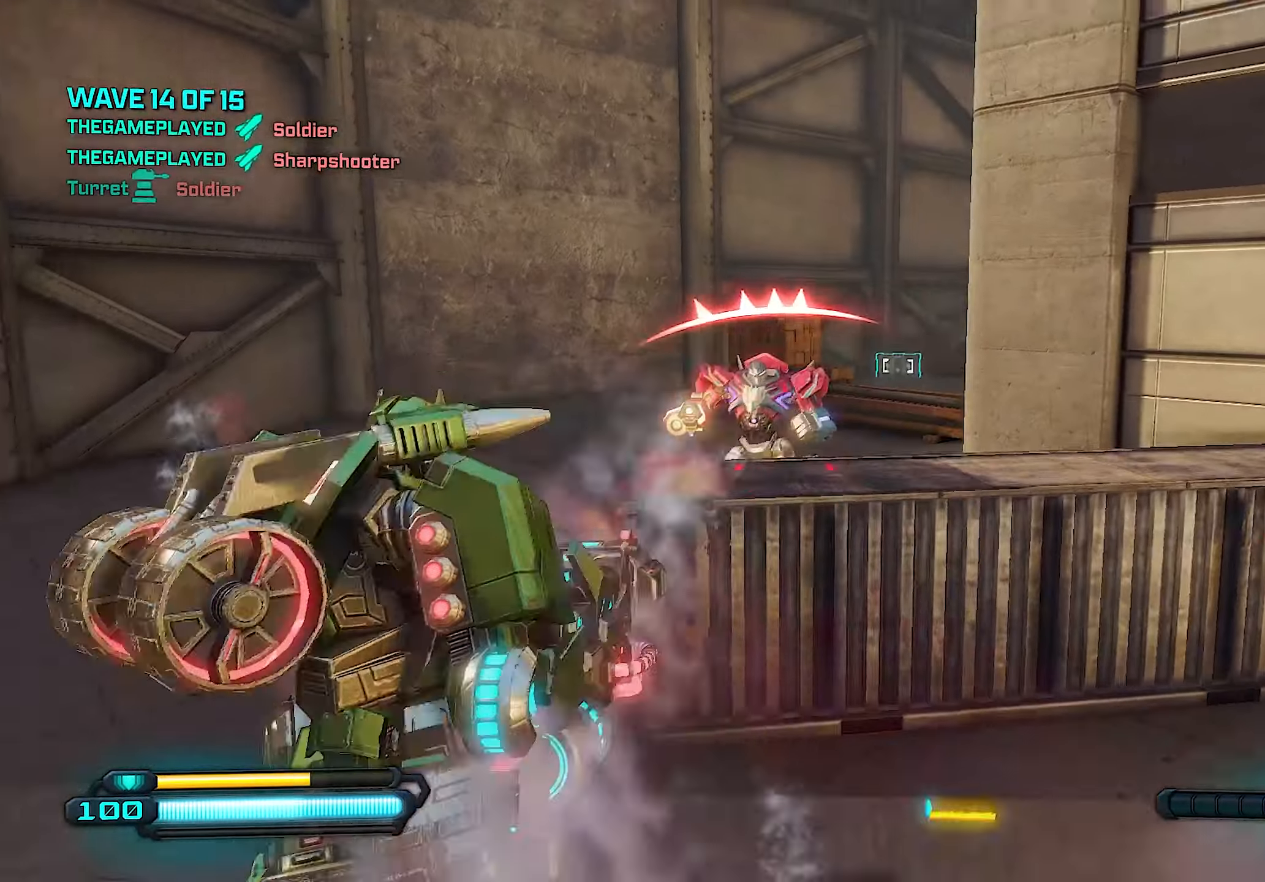
{"buttons": ["R2"], "left_stick": "up", "right_stick": "right", "events": [[260, "left_stick", "up"]]}
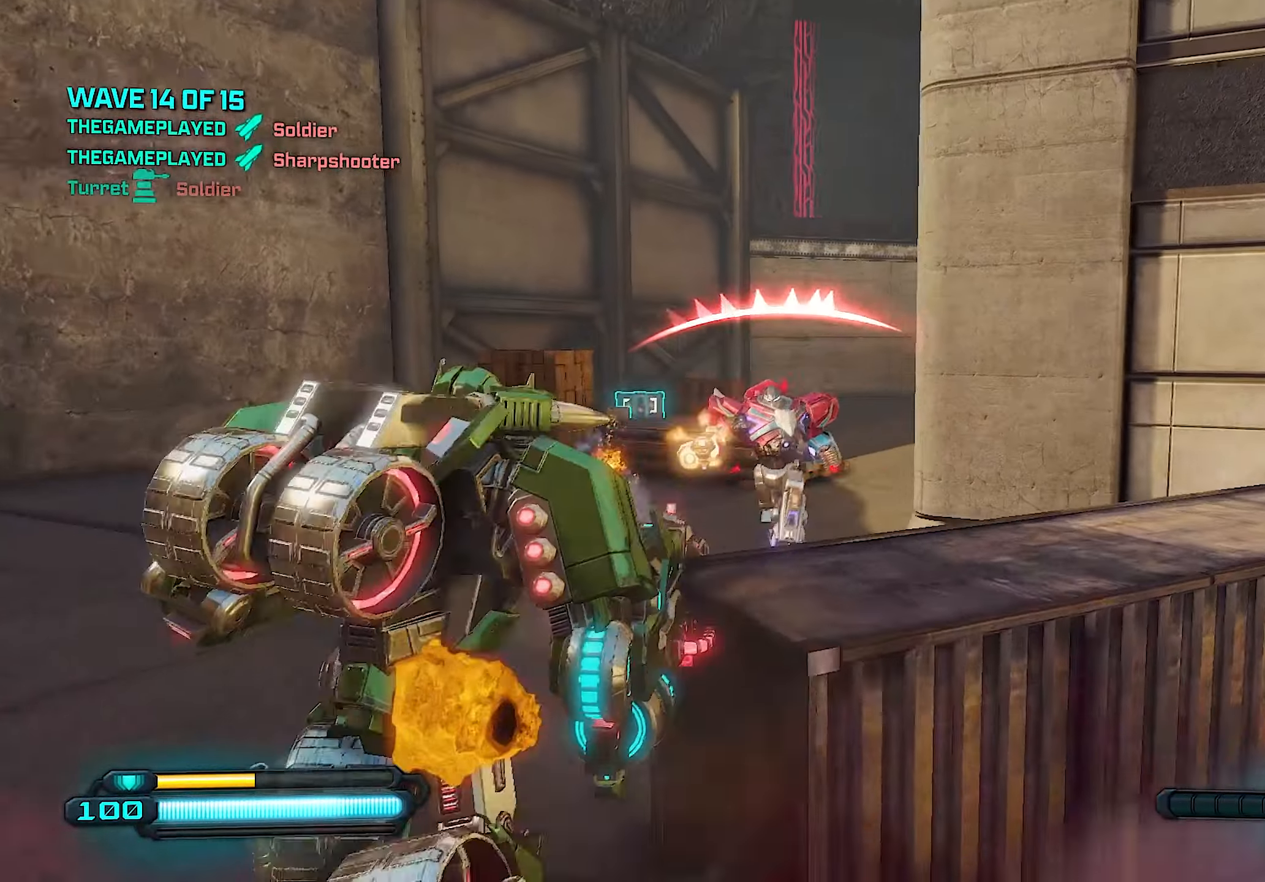
{"buttons": [], "left_stick": "up-left", "right_stick": "center", "events": [[360, "left_stick", "up-left"], [400, "right_stick", "center"], [460, "R2", "up"]]}
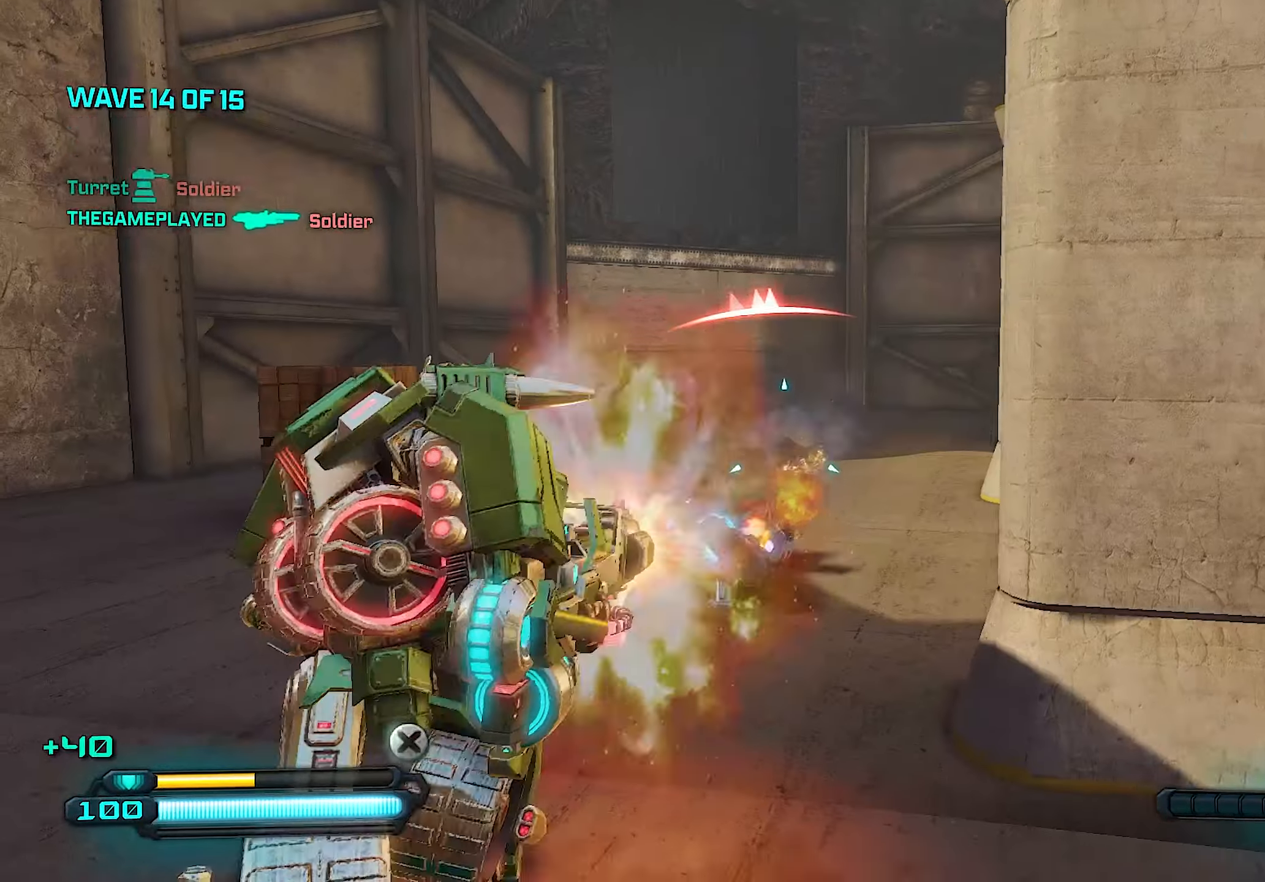
{"buttons": [], "left_stick": "down", "right_stick": "right", "events": [[60, "left_stick", "down"], [240, "right_stick", "down"], [260, "SQUARE", "down"], [260, "left_stick", "left"], [340, "SQUARE", "up"], [340, "right_stick", "down-right"], [400, "SQUARE", "down"], [440, "left_stick", "down"], [500, "SQUARE", "up"], [500, "right_stick", "right"]]}
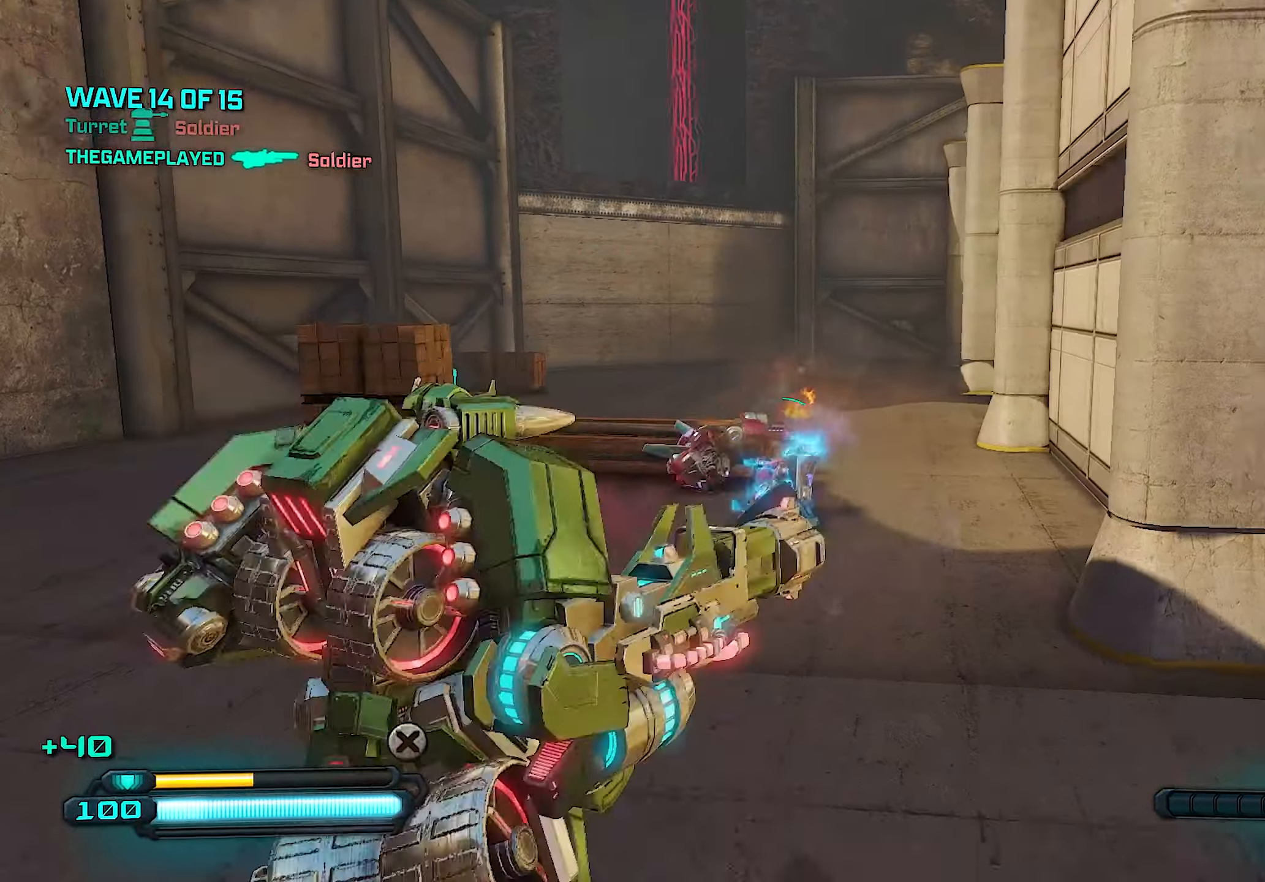
{"buttons": [], "left_stick": "up-right", "right_stick": "right", "events": [[60, "left_stick", "down-right"], [180, "left_stick", "right"], [320, "left_stick", "up-right"]]}
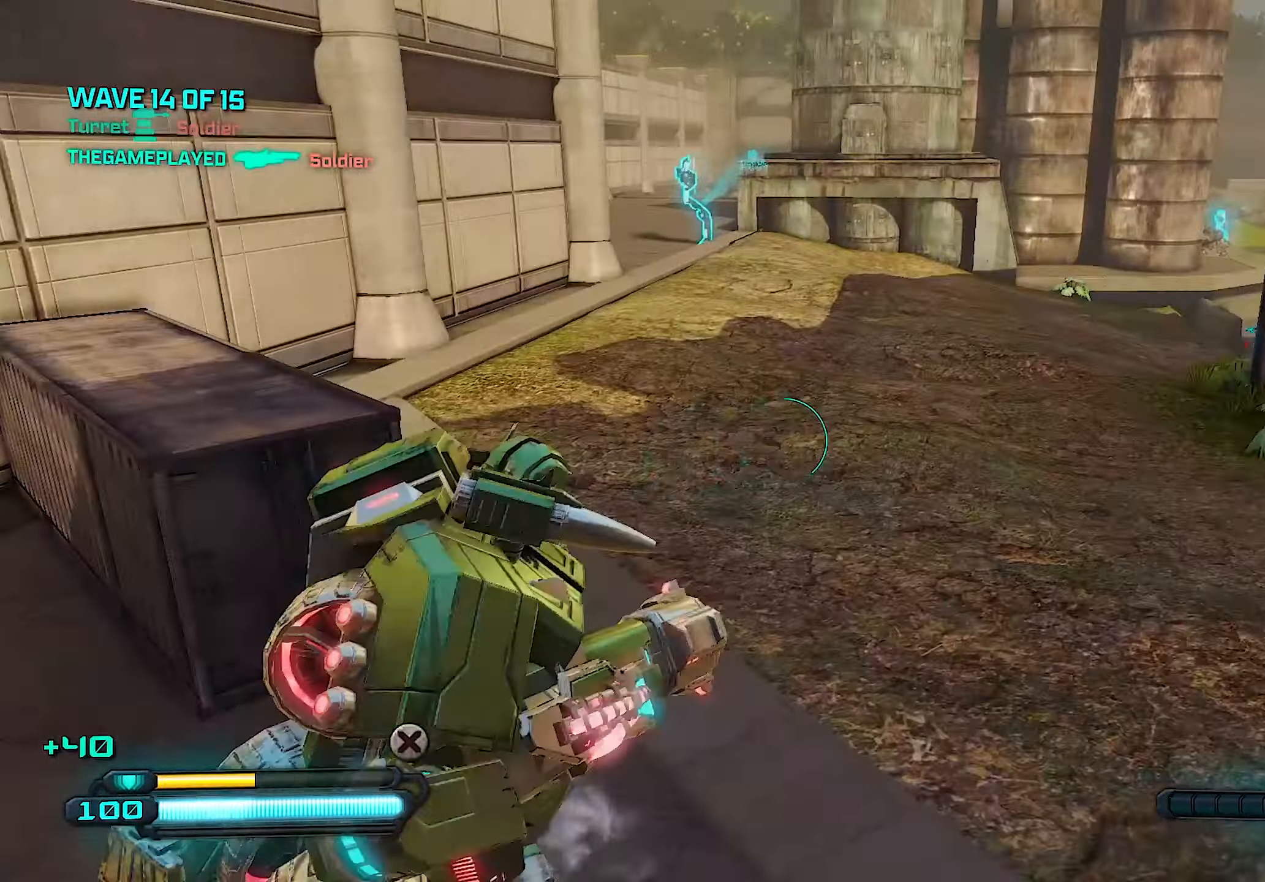
{"buttons": ["L1"], "left_stick": "up", "right_stick": "up", "events": [[100, "right_stick", "center"], [120, "left_stick", "up"], [280, "right_stick", "up"], [360, "L1", "down"]]}
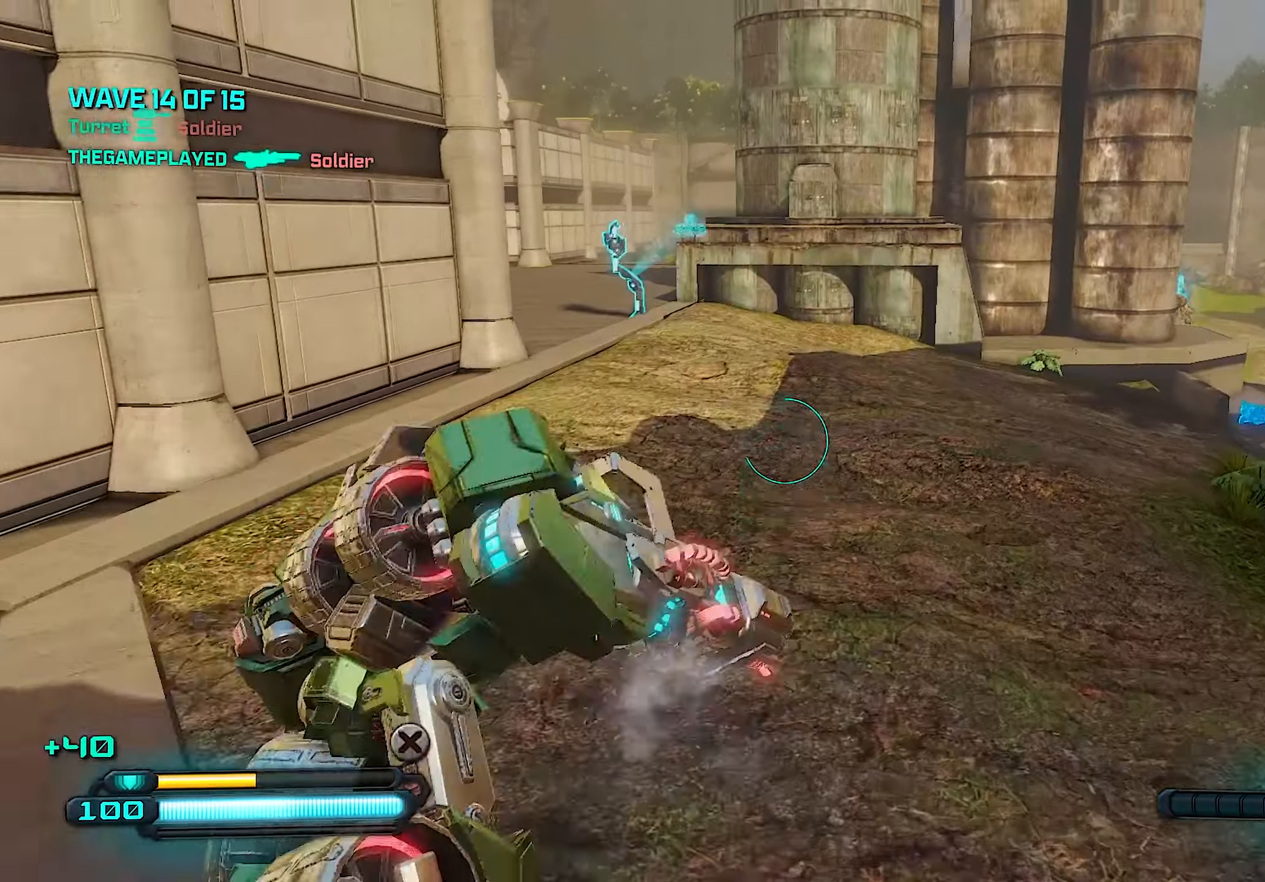
{"buttons": [], "left_stick": "up-left", "right_stick": "right", "events": [[40, "L1", "up"], [80, "right_stick", "center"], [300, "right_stick", "right"], [420, "left_stick", "up-left"]]}